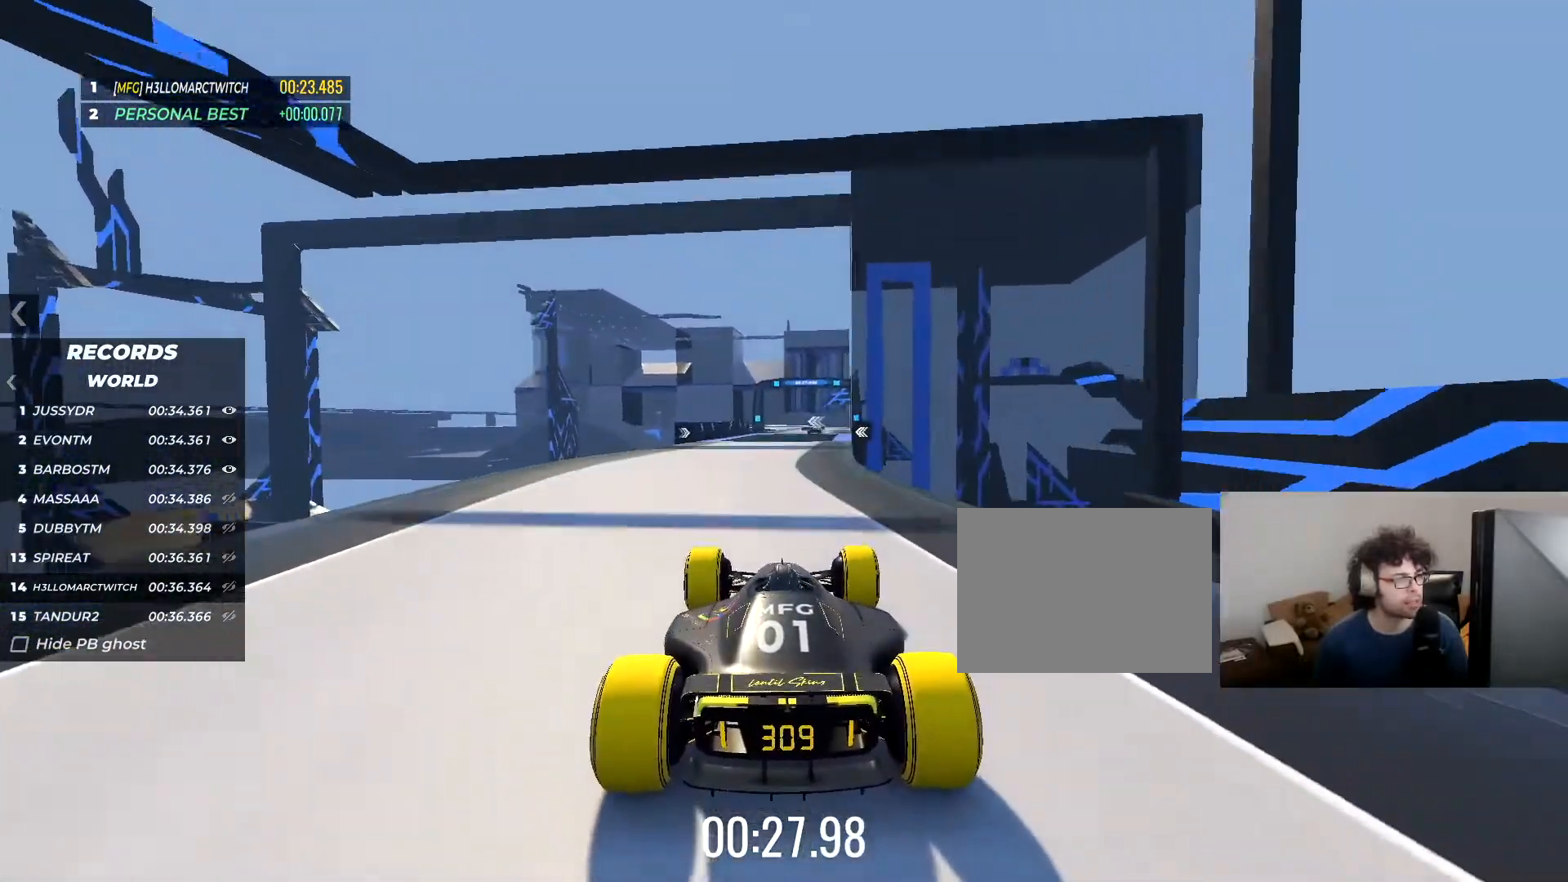
Gameplay with keyboard; each line is a JSON object with the keys held at the frame after it. "events" lists presses ("down") and releases ("up") of "down", "left", "right" and "up" between this image and that frame as [ms after this image, input, new state], when the widget could be followed in between. No other keys are recorded. Mouse input is not recorded.
{"keys": ["up"], "events": [[50, "right", "down"], [150, "right", "up"]]}
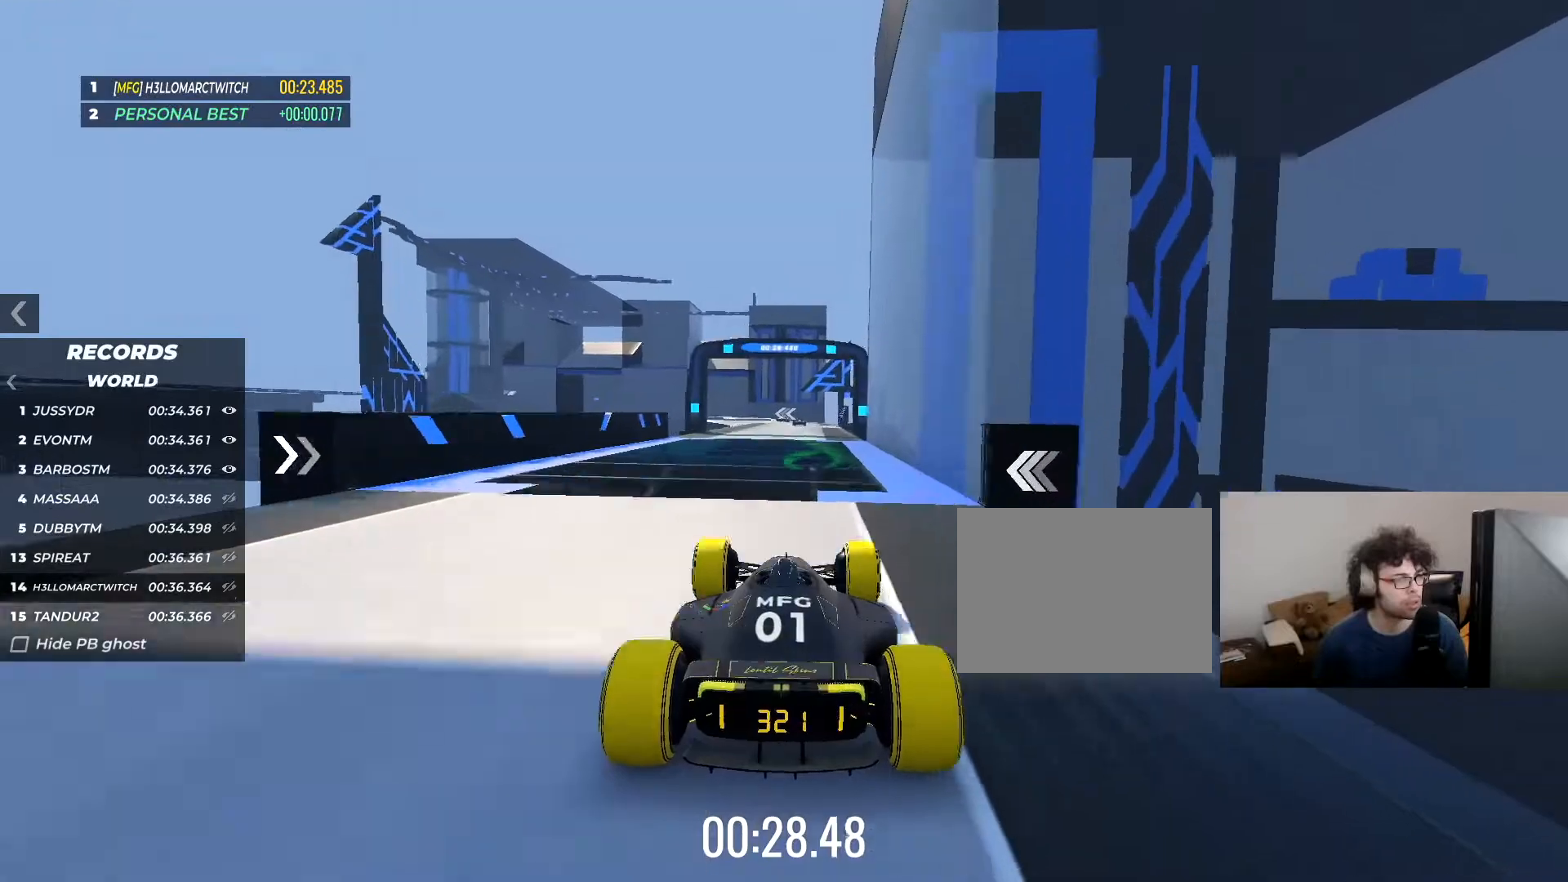
{"keys": ["up"], "events": []}
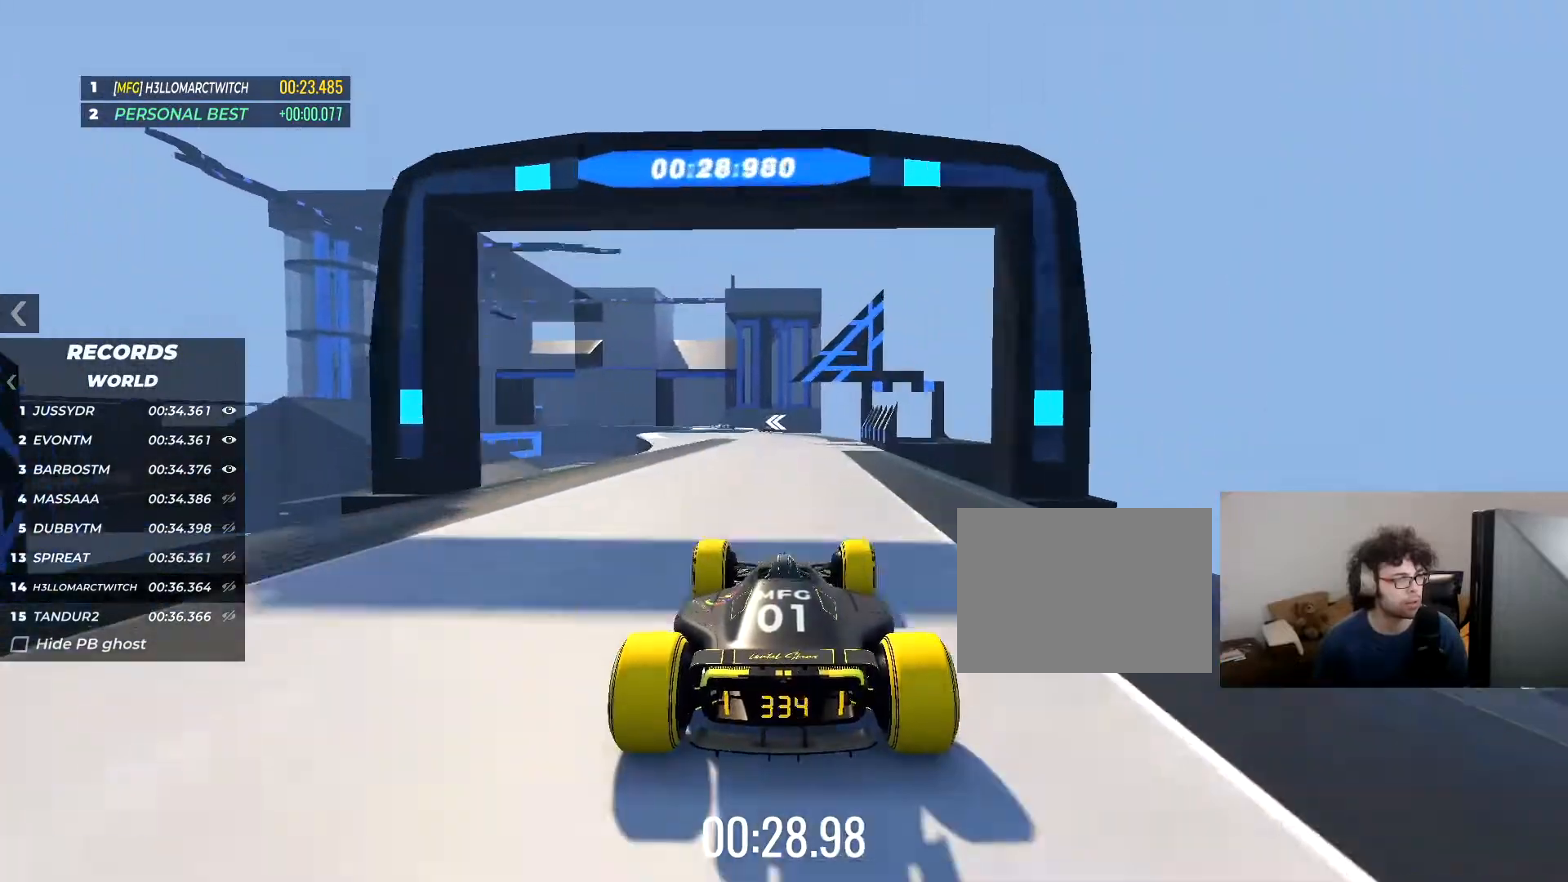
{"keys": ["up"], "events": [[17, "right", "down"], [50, "right", "up"], [284, "left", "down"], [451, "left", "up"]]}
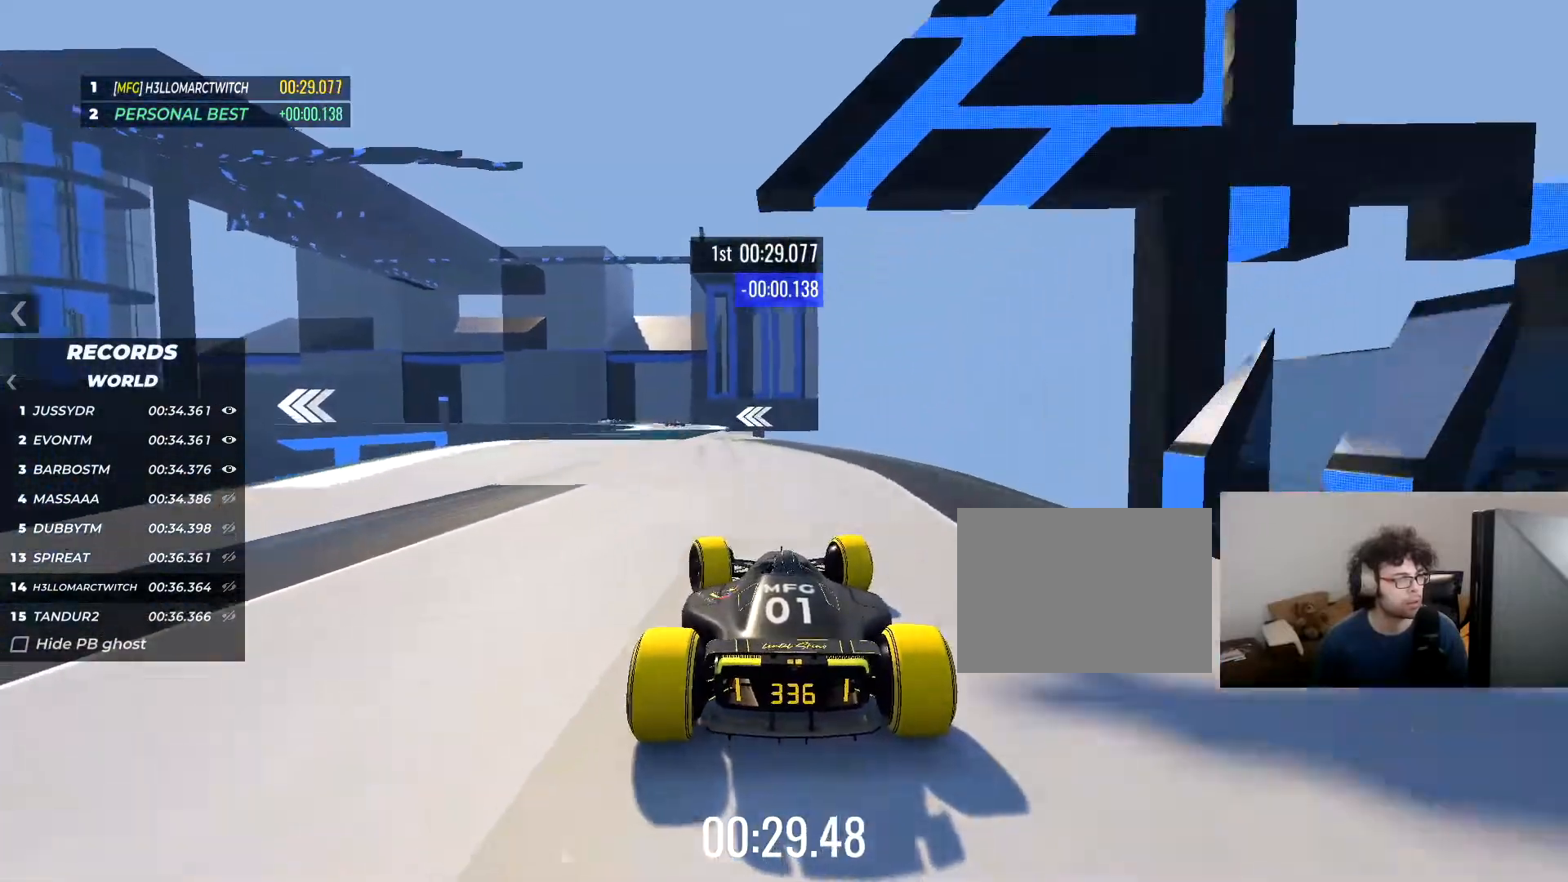
{"keys": ["left", "up"], "events": [[250, "left", "down"]]}
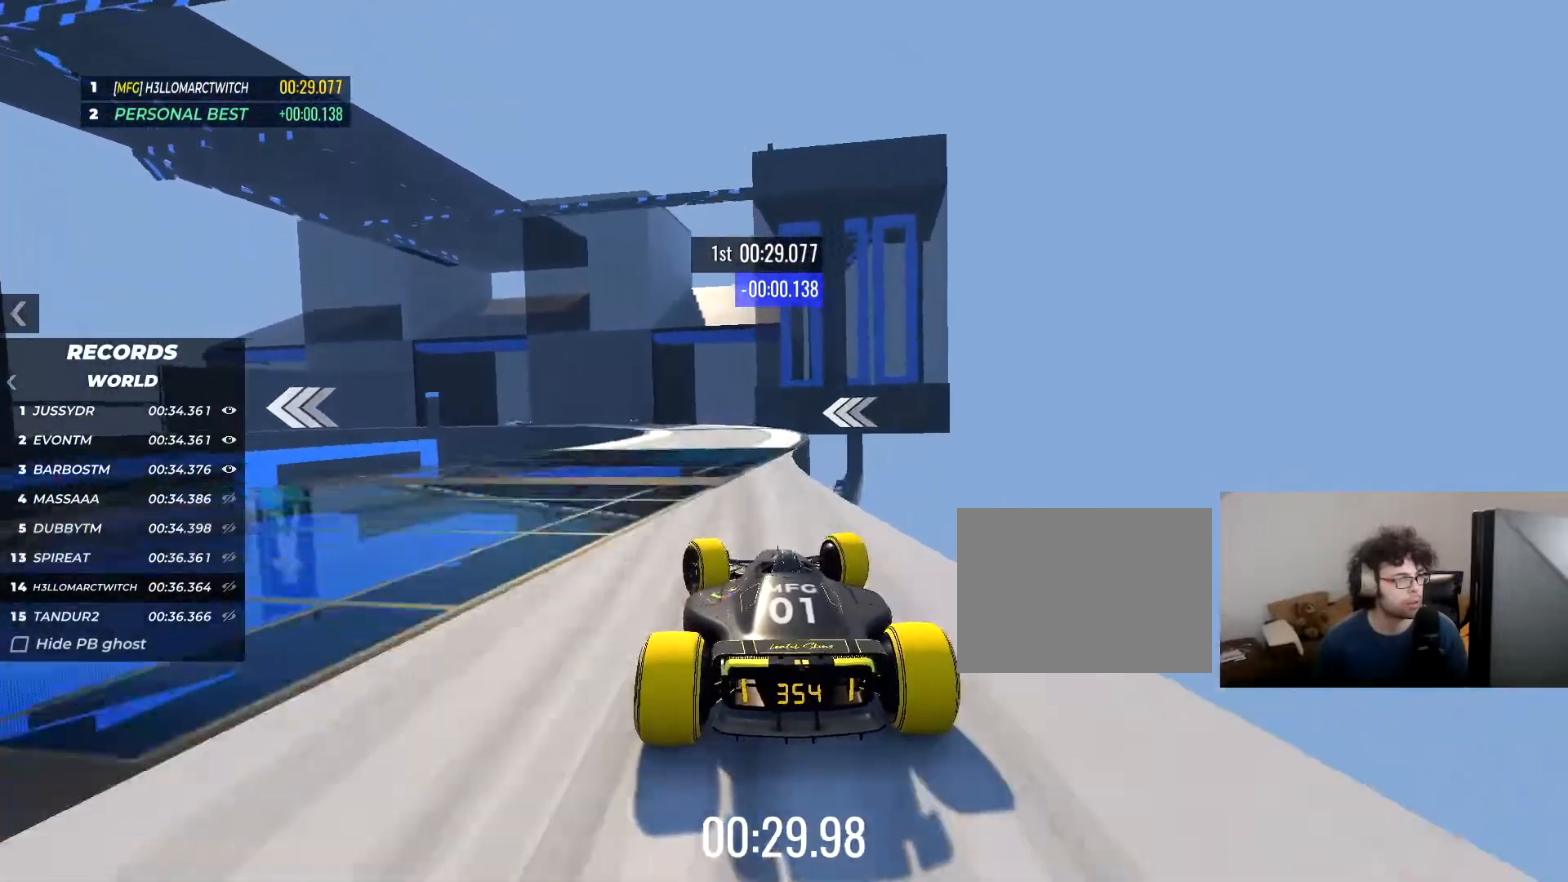
{"keys": ["down", "left", "up"]}
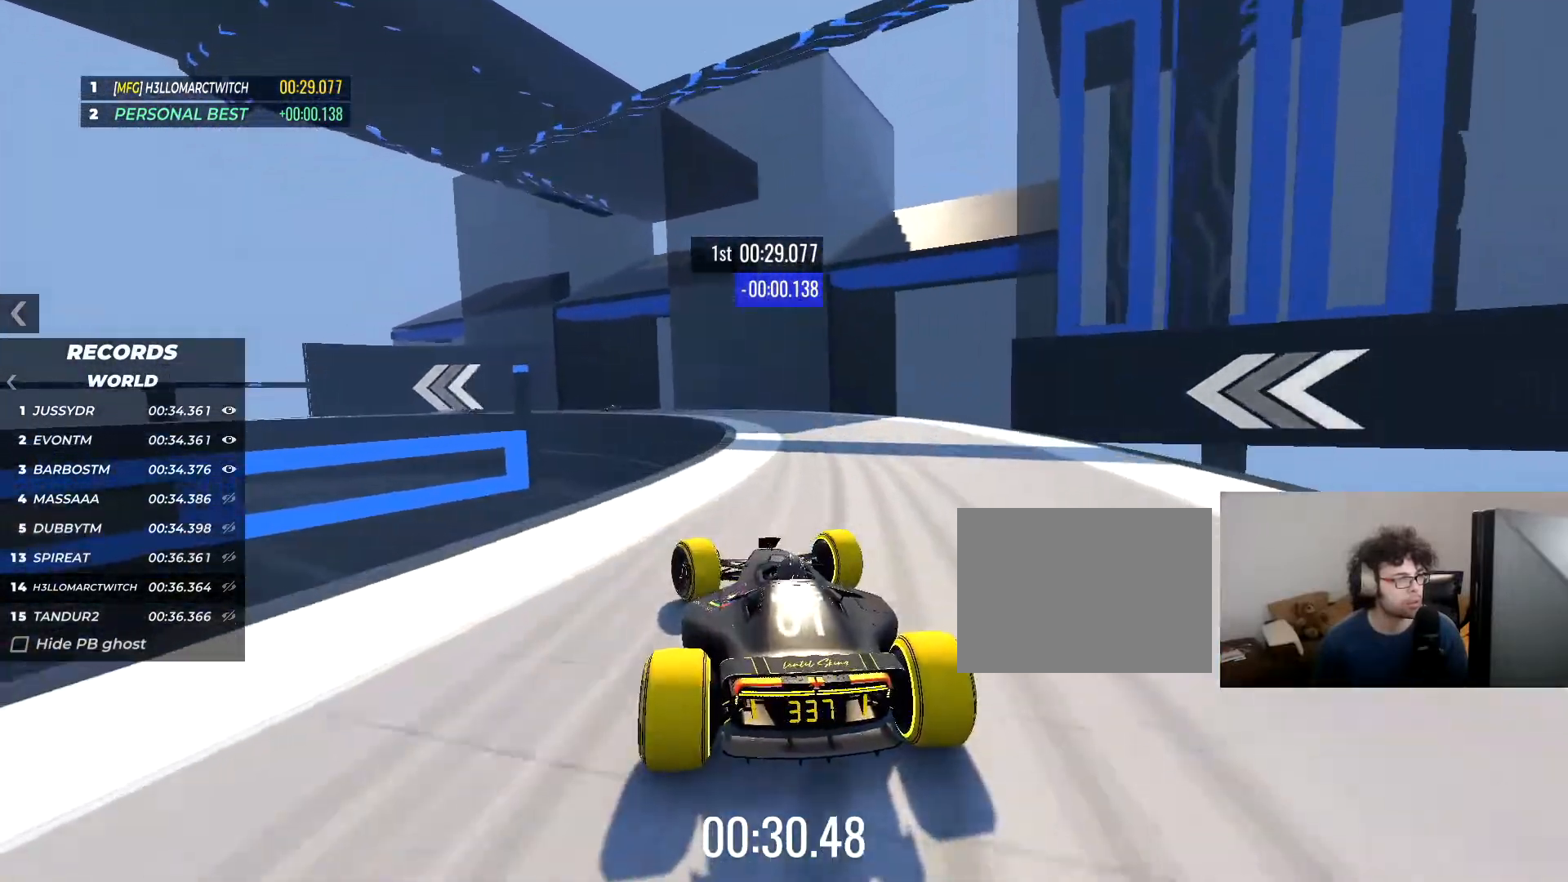
{"keys": ["left", "up"], "events": [[484, "down", "up"]]}
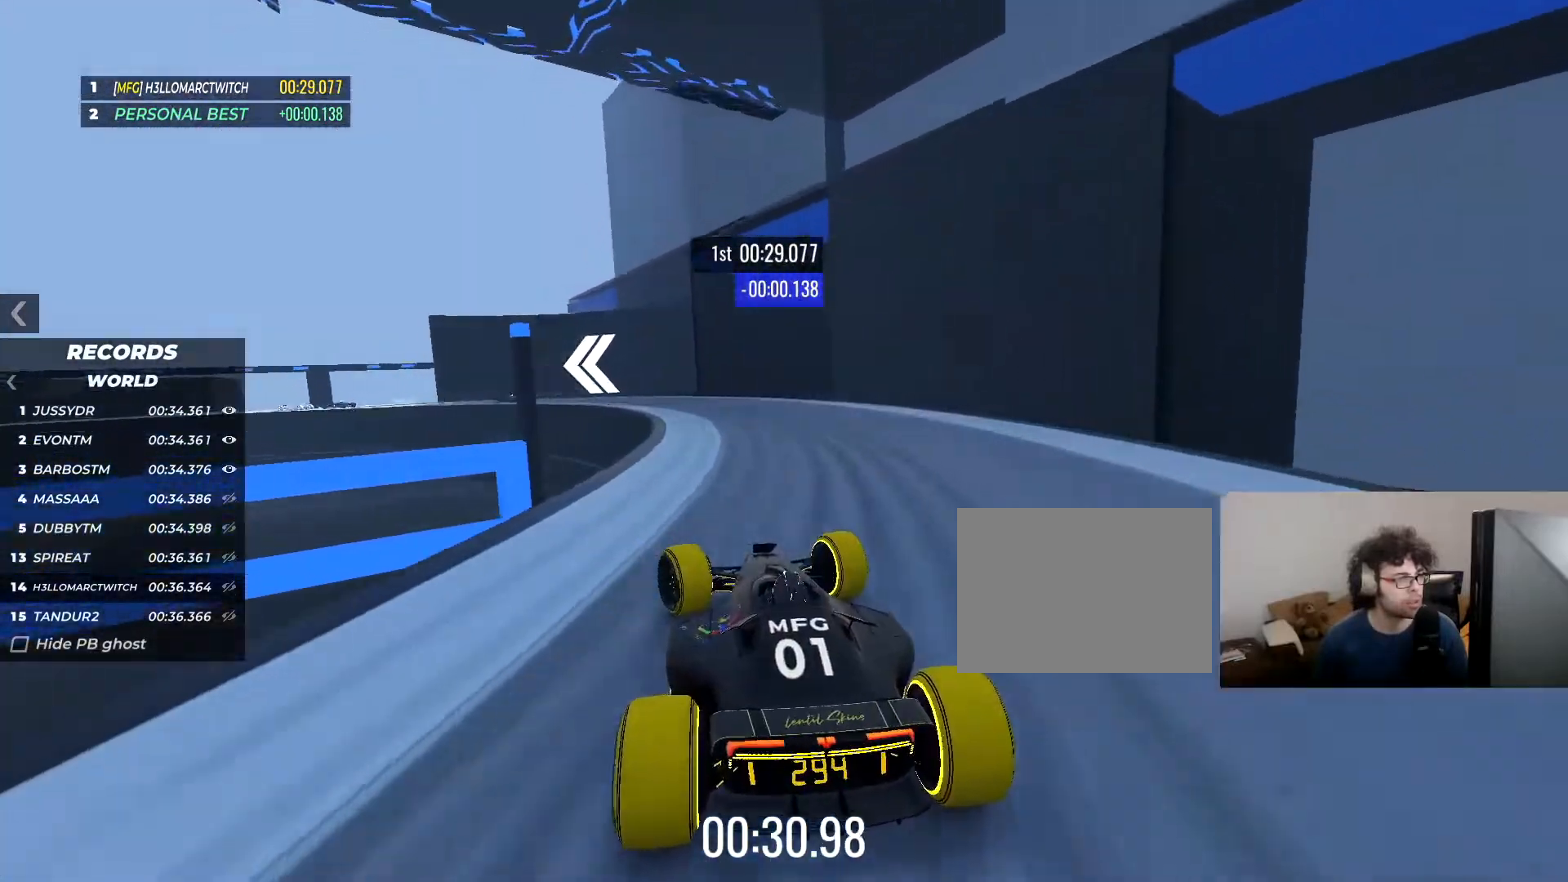
{"keys": ["left", "up"], "events": []}
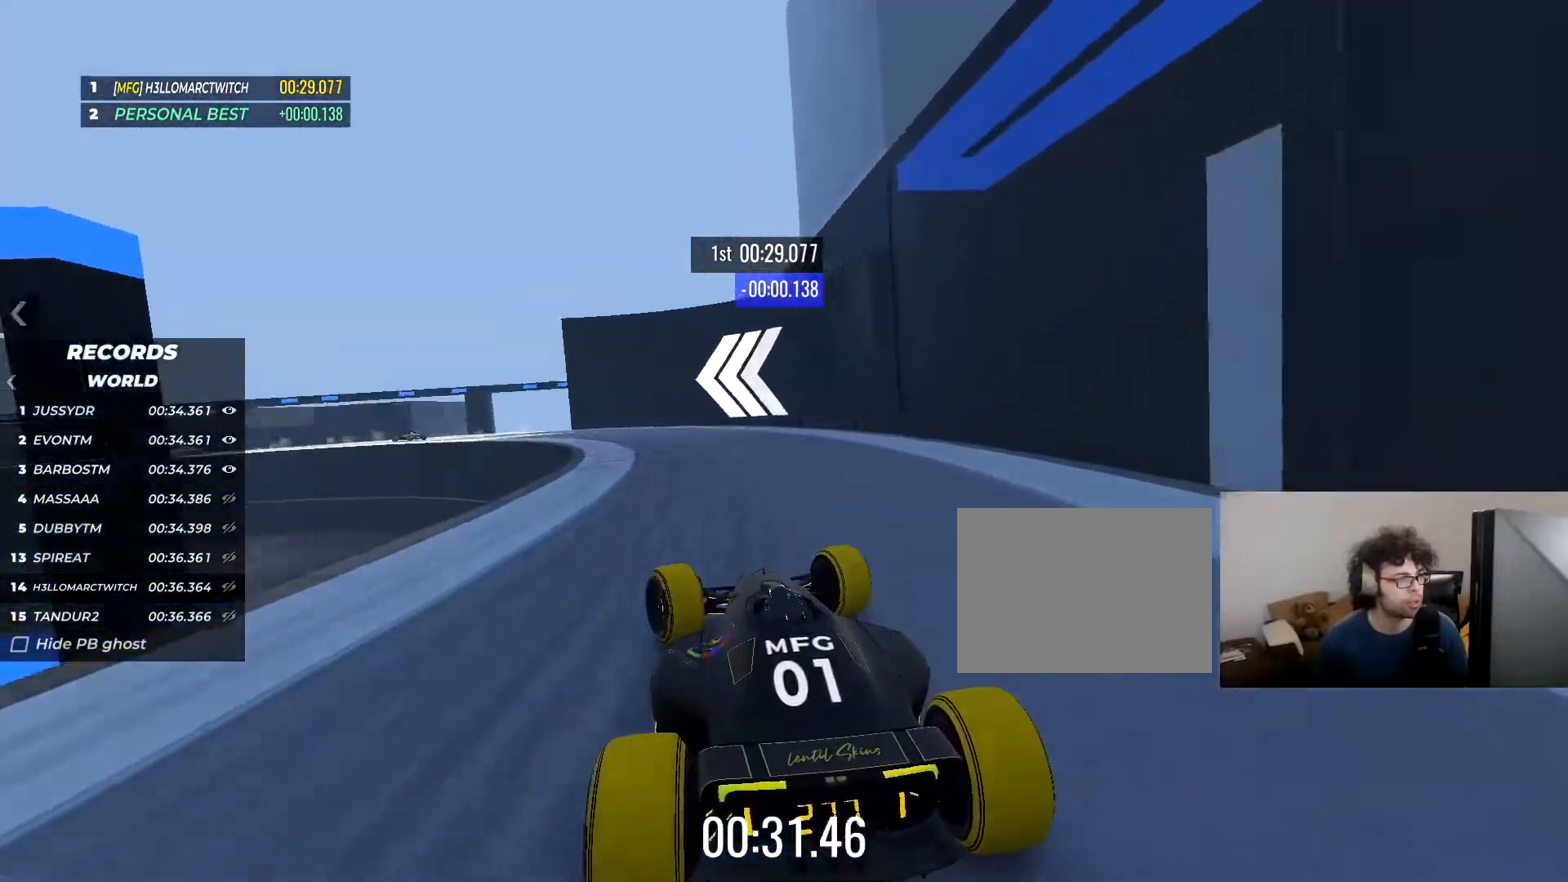
{"keys": ["left", "up"], "events": [[50, "down", "down"], [150, "down", "up"]]}
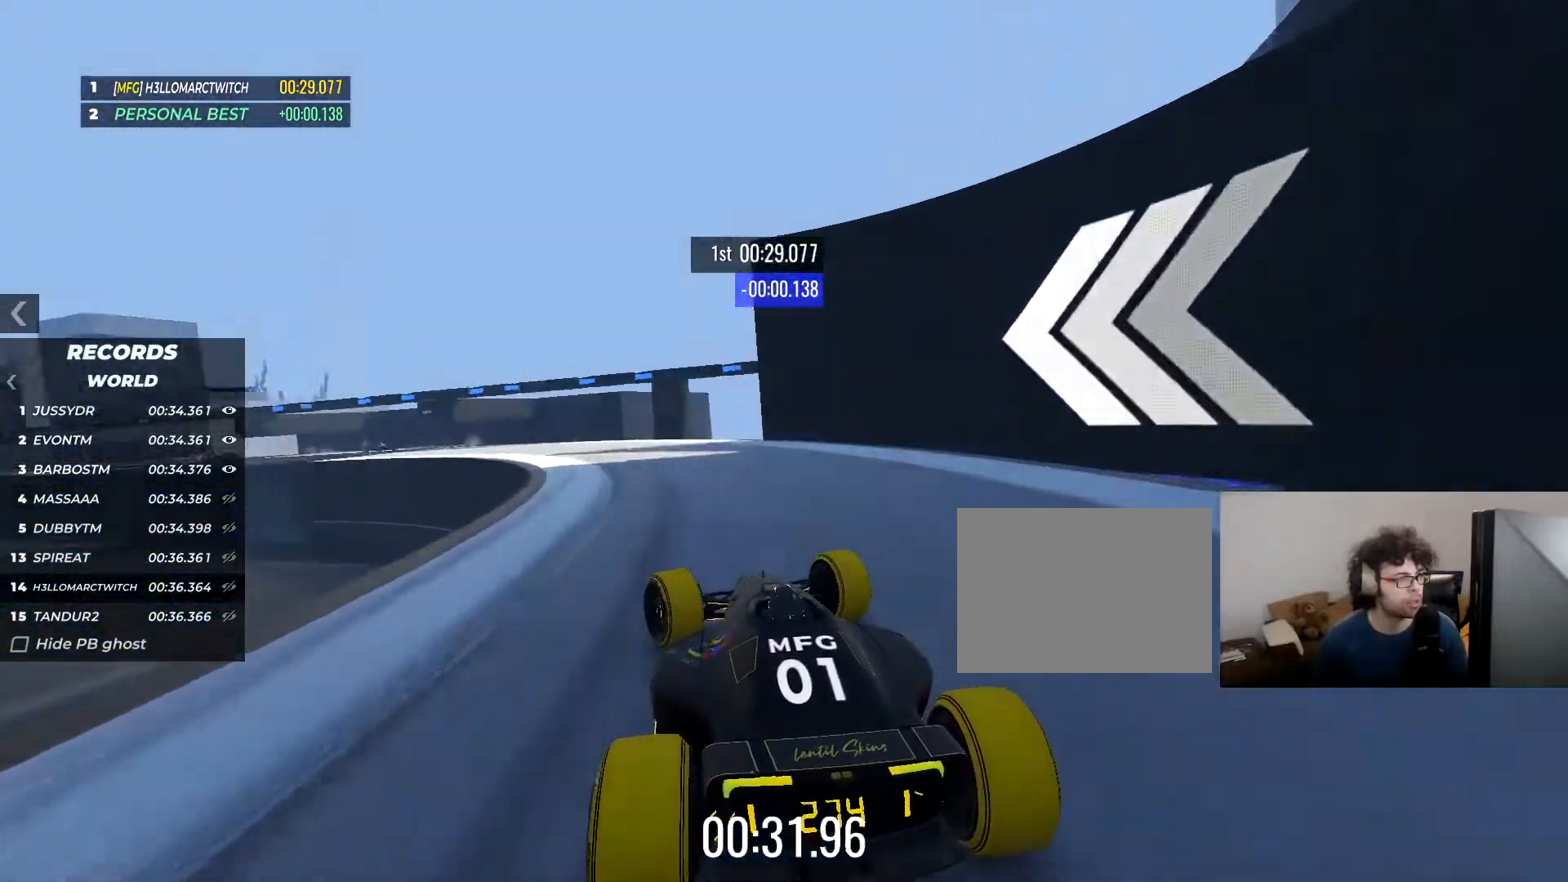
{"keys": ["left", "up"], "events": [[166, "up", "up"], [283, "up", "down"]]}
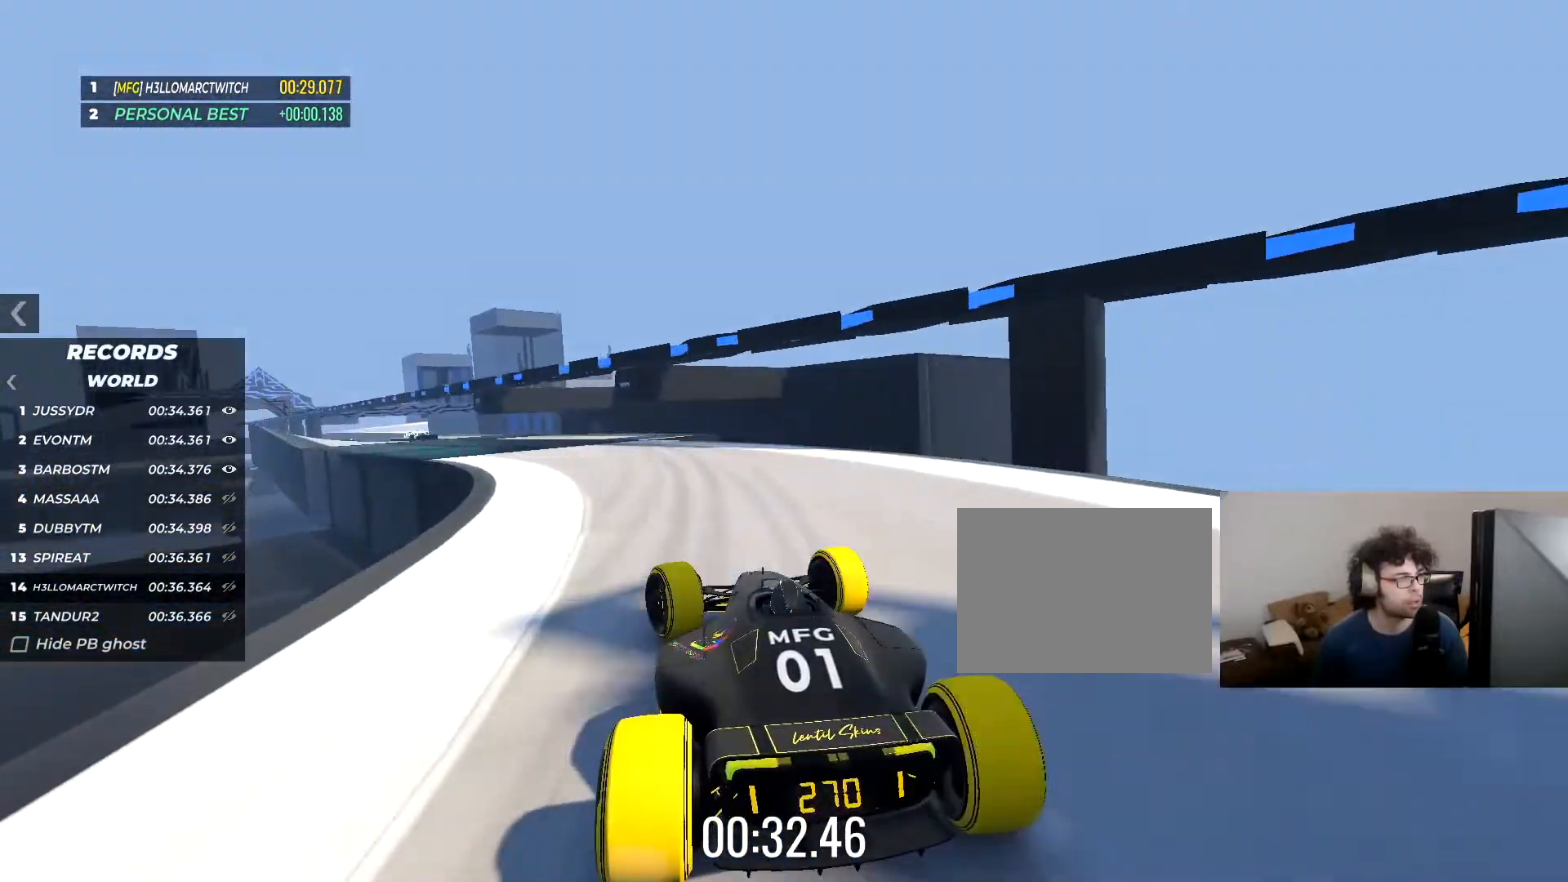
{"keys": ["left", "up"], "events": []}
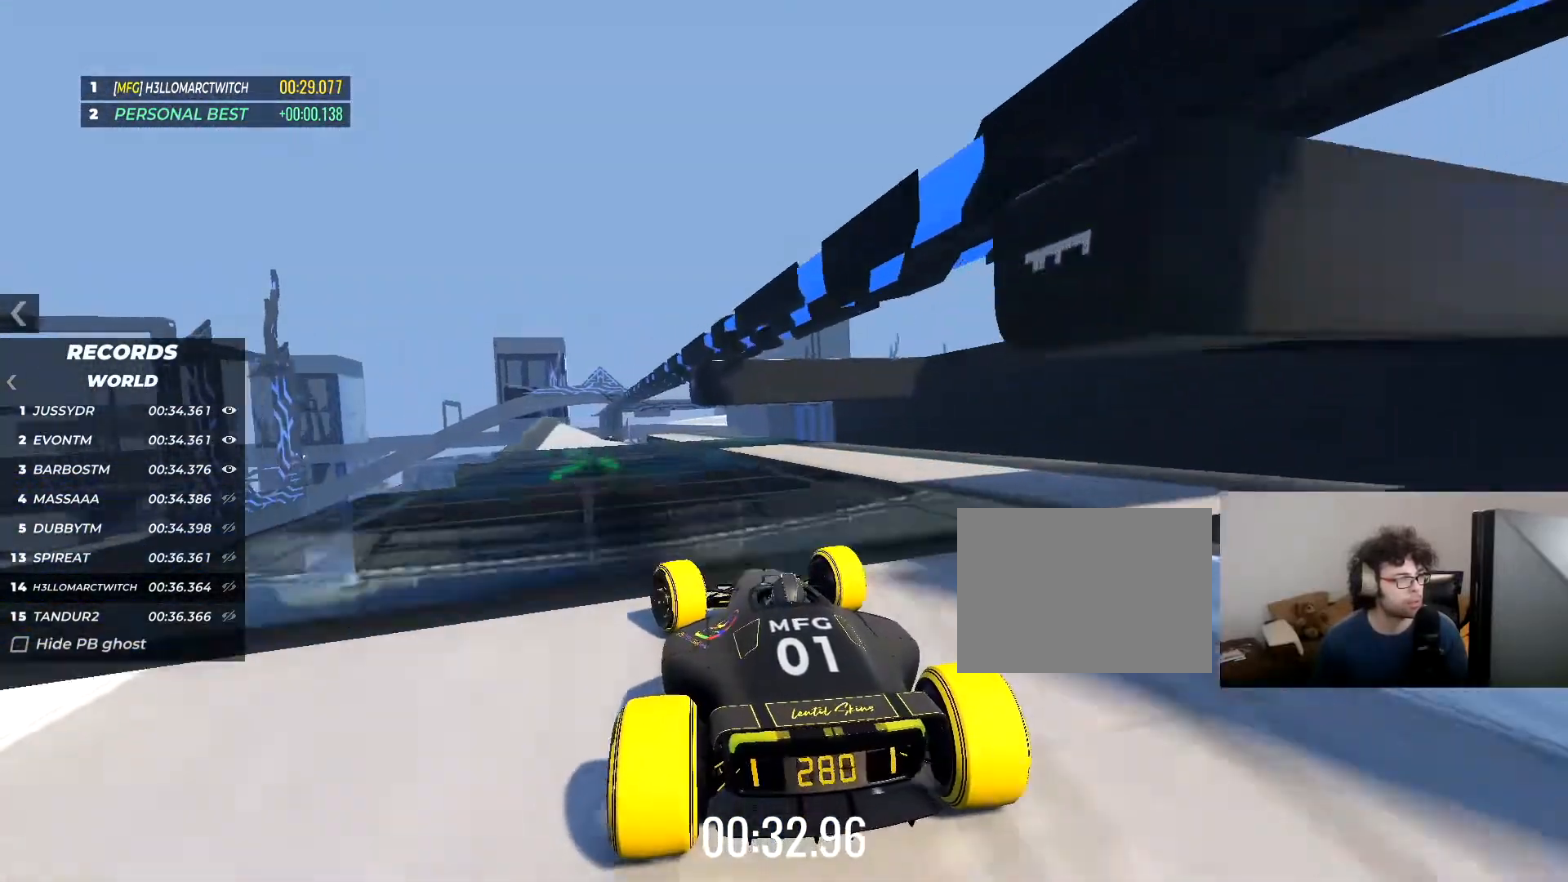
{"keys": ["left", "up"], "events": [[16, "left", "up"], [467, "left", "down"]]}
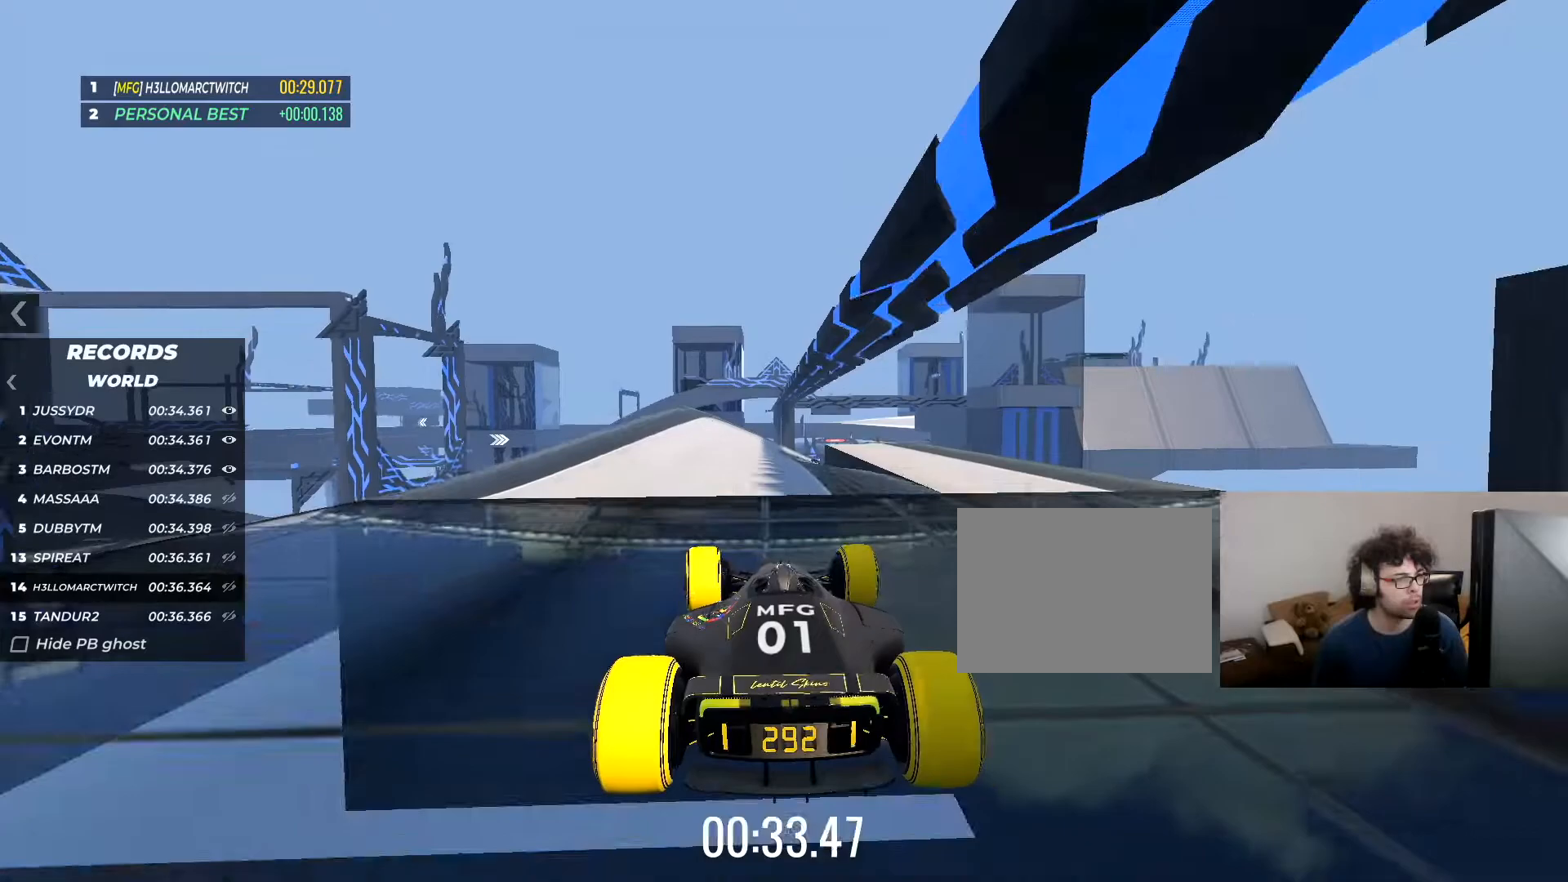
{"keys": ["up"], "events": [[34, "left", "up"], [200, "right", "down"], [334, "right", "up"]]}
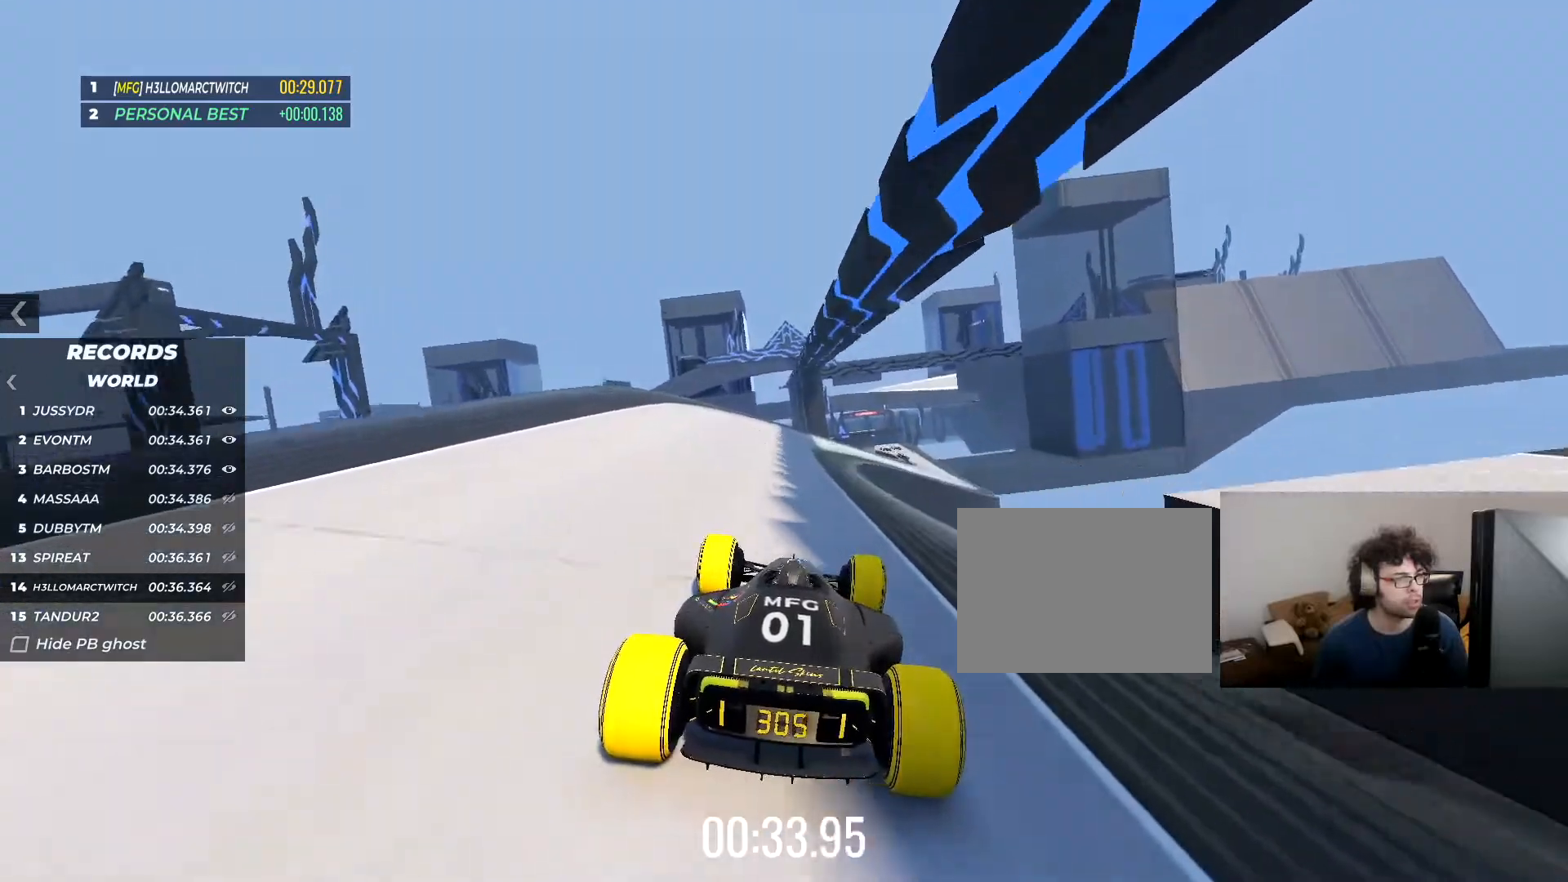
{"keys": ["right", "up"], "events": [[150, "right", "down"]]}
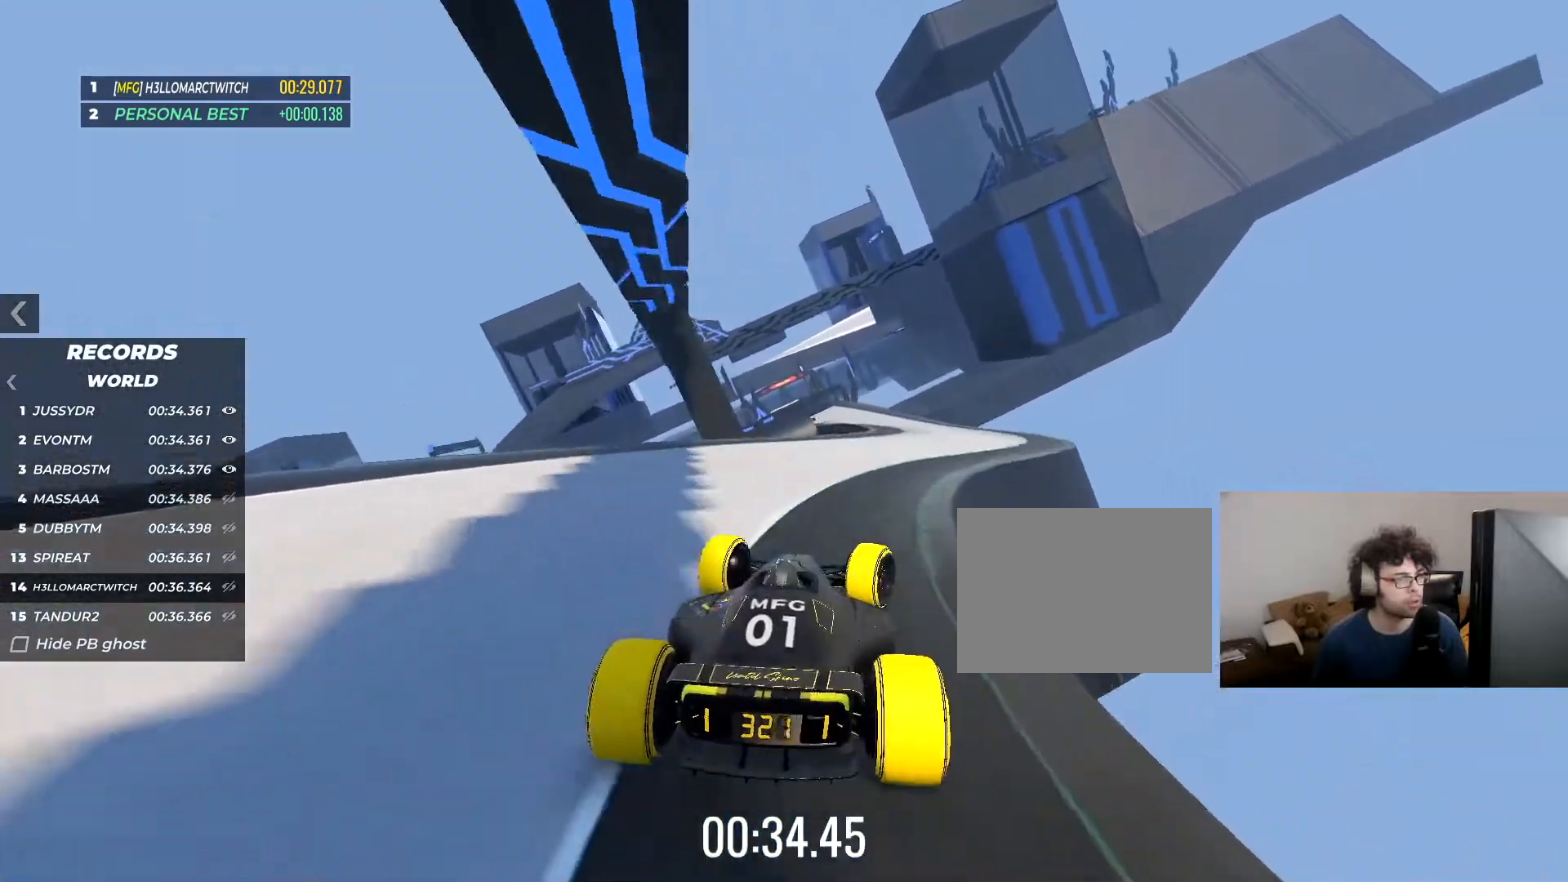
{"keys": ["left", "up"], "events": [[67, "right", "up"], [217, "left", "down"], [417, "left", "up"], [501, "left", "down"]]}
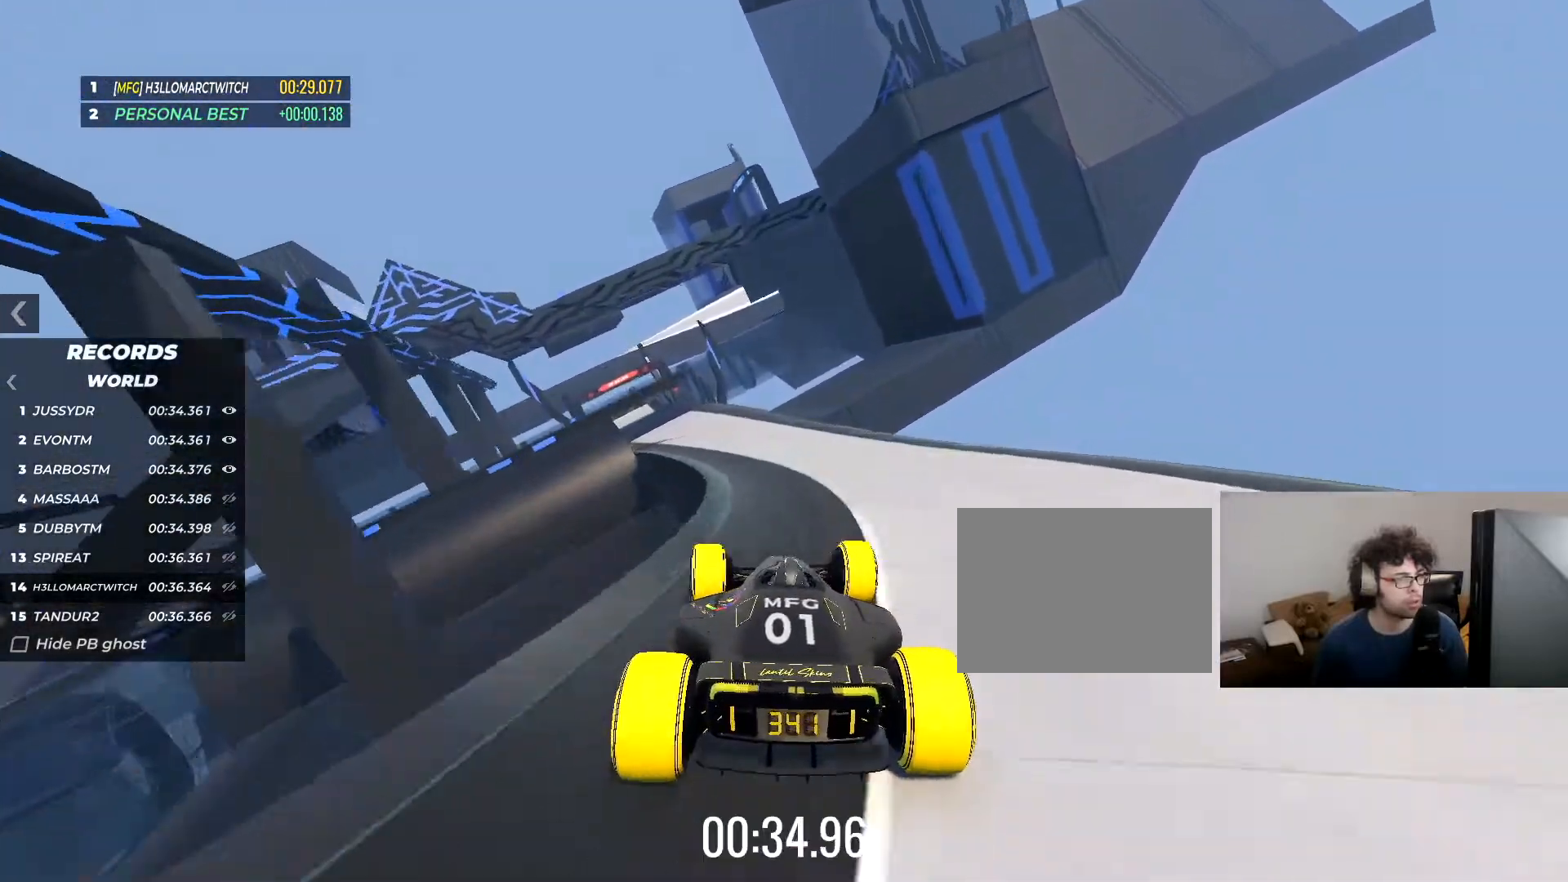
{"keys": ["left", "up"], "events": [[267, "left", "up"], [450, "left", "down"]]}
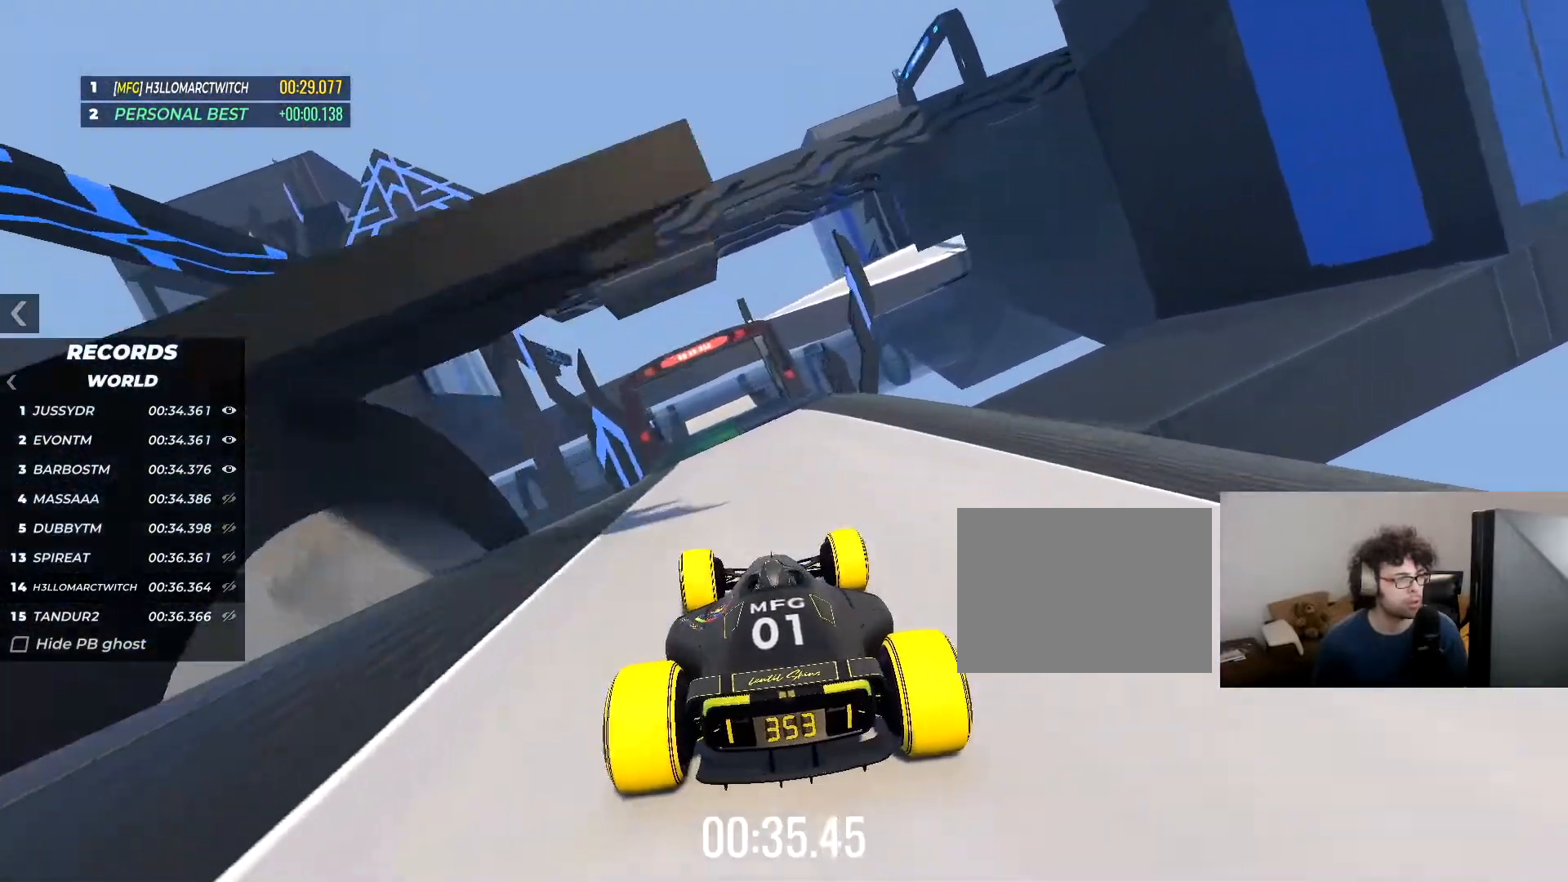
{"keys": ["up"], "events": [[50, "left", "up"]]}
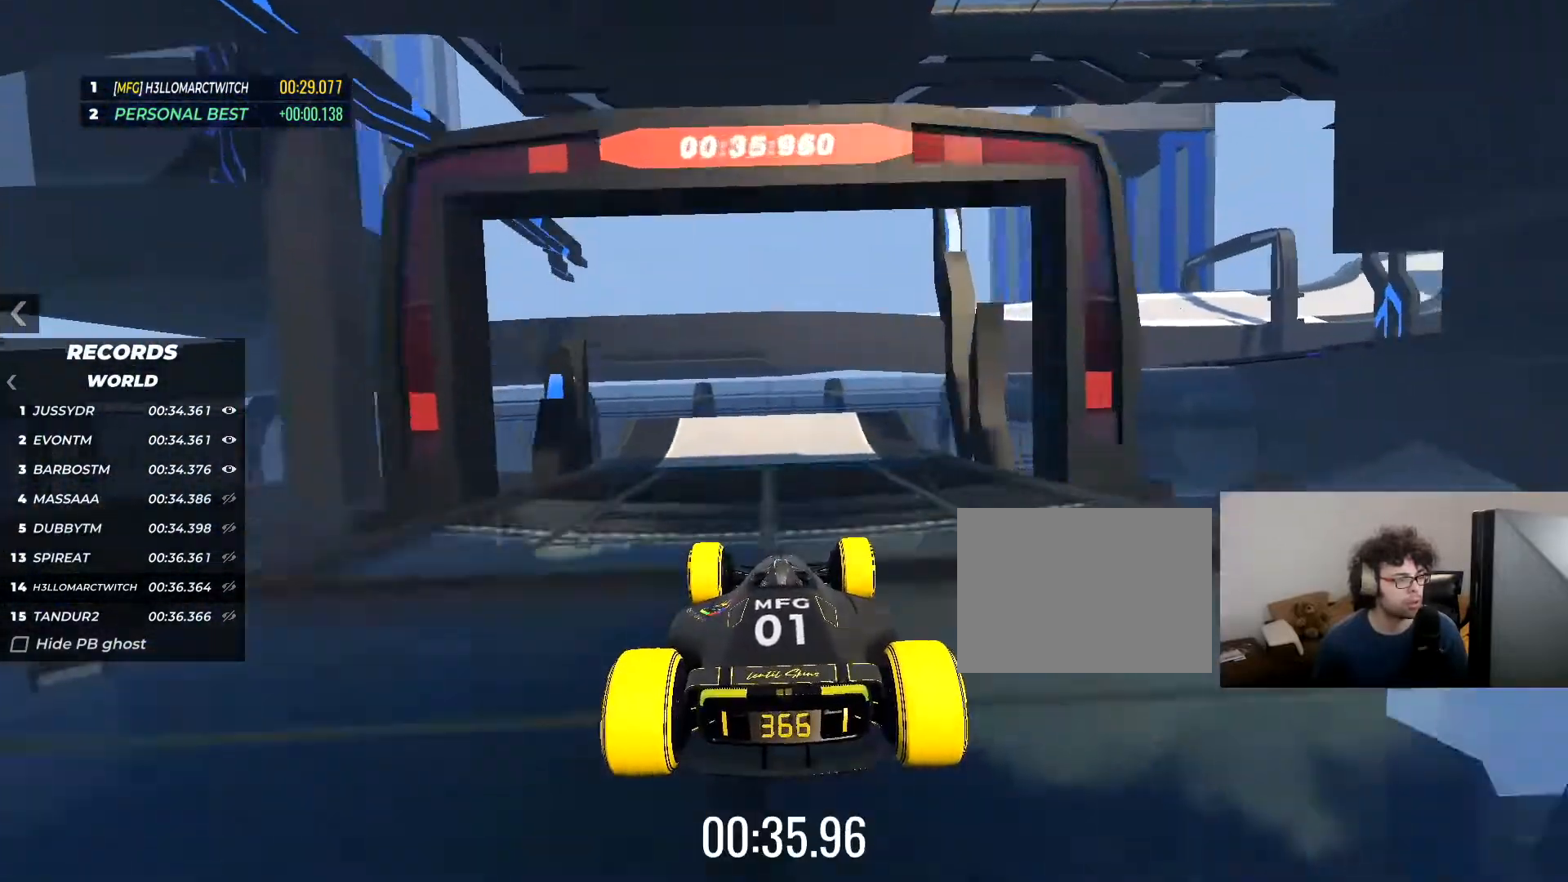
{"keys": ["up"], "events": []}
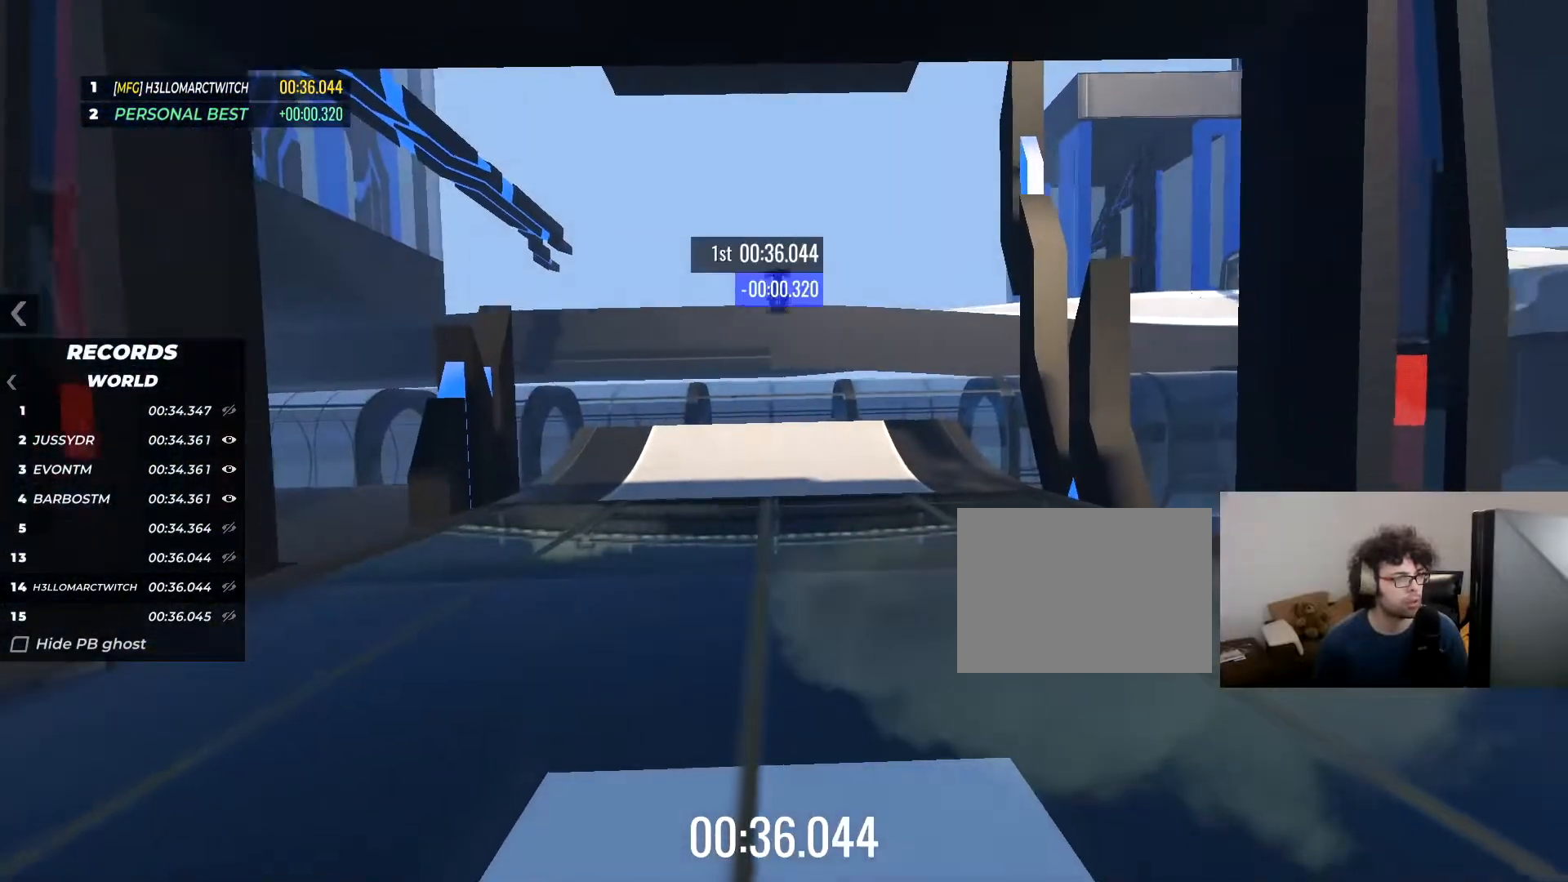
{"keys": ["up"], "events": []}
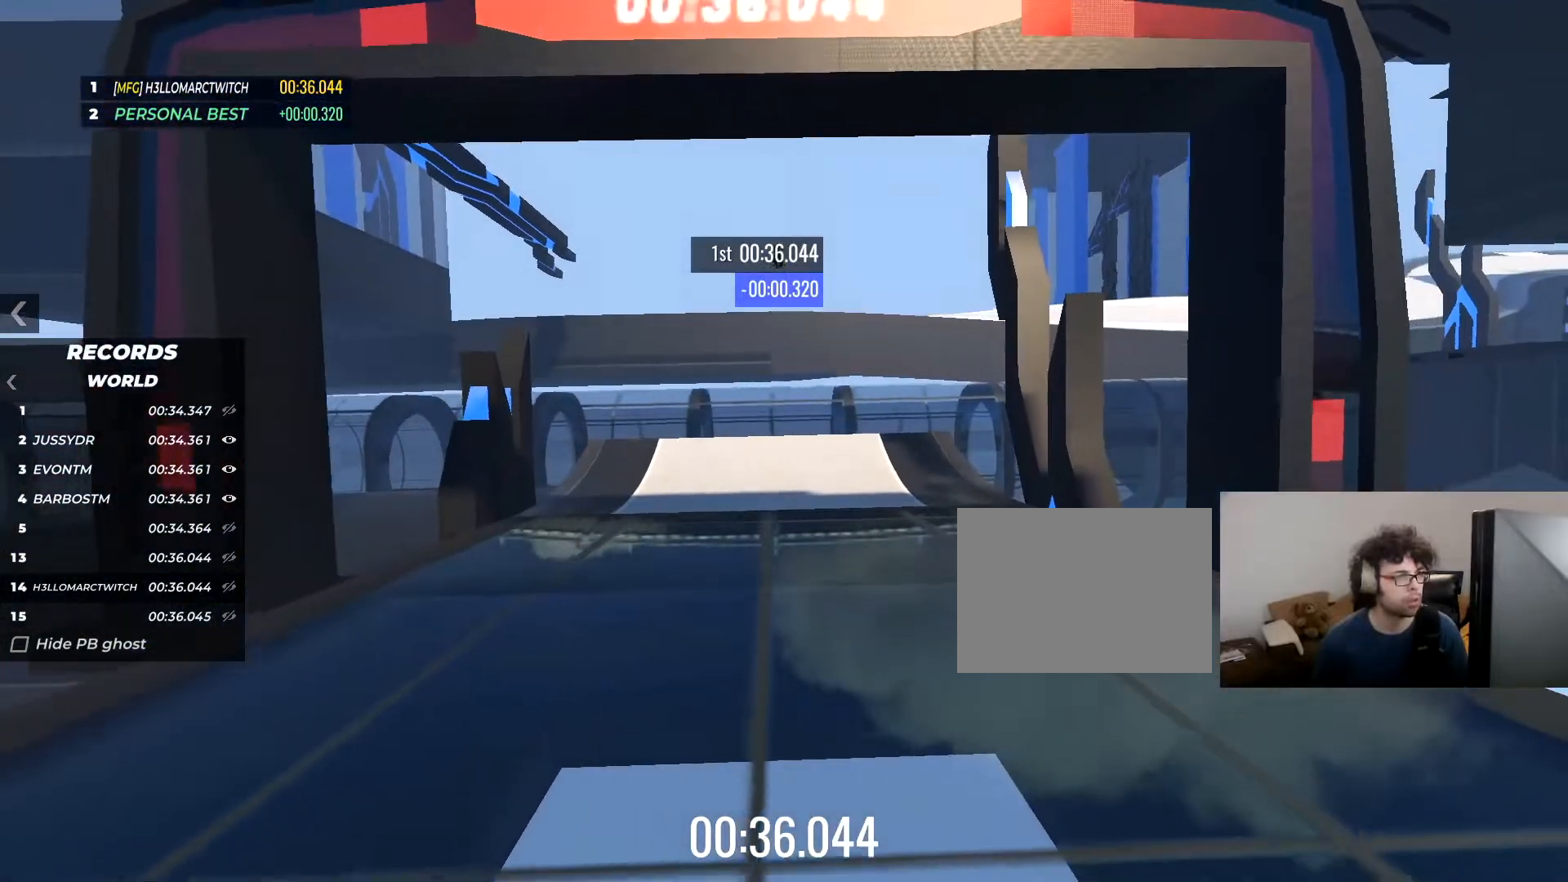
{"keys": [], "events": [[333, "up", "up"]]}
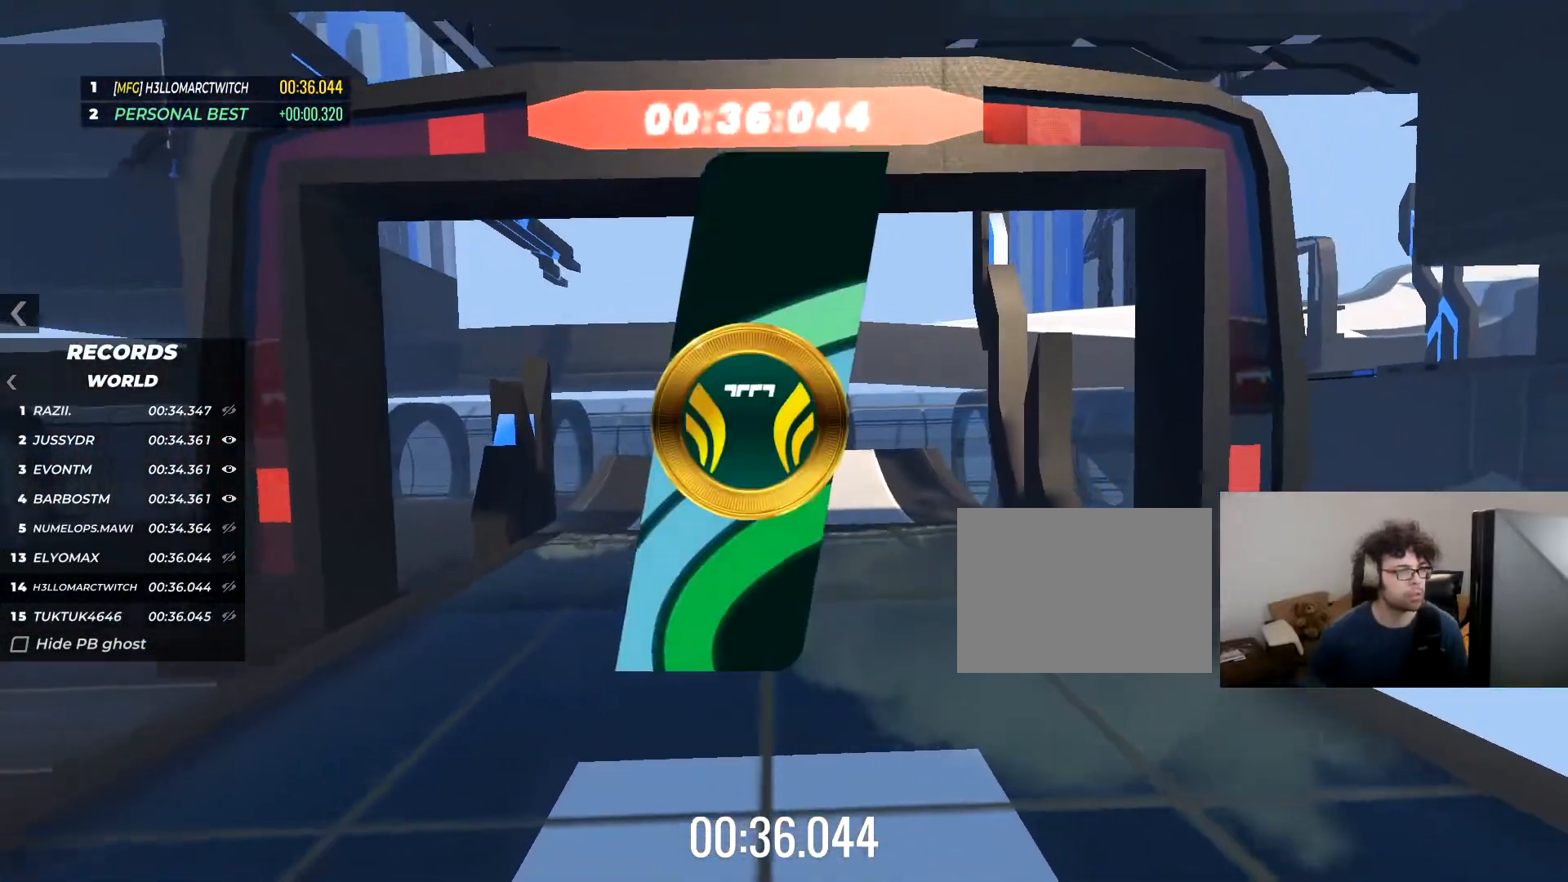
{"keys": [], "events": []}
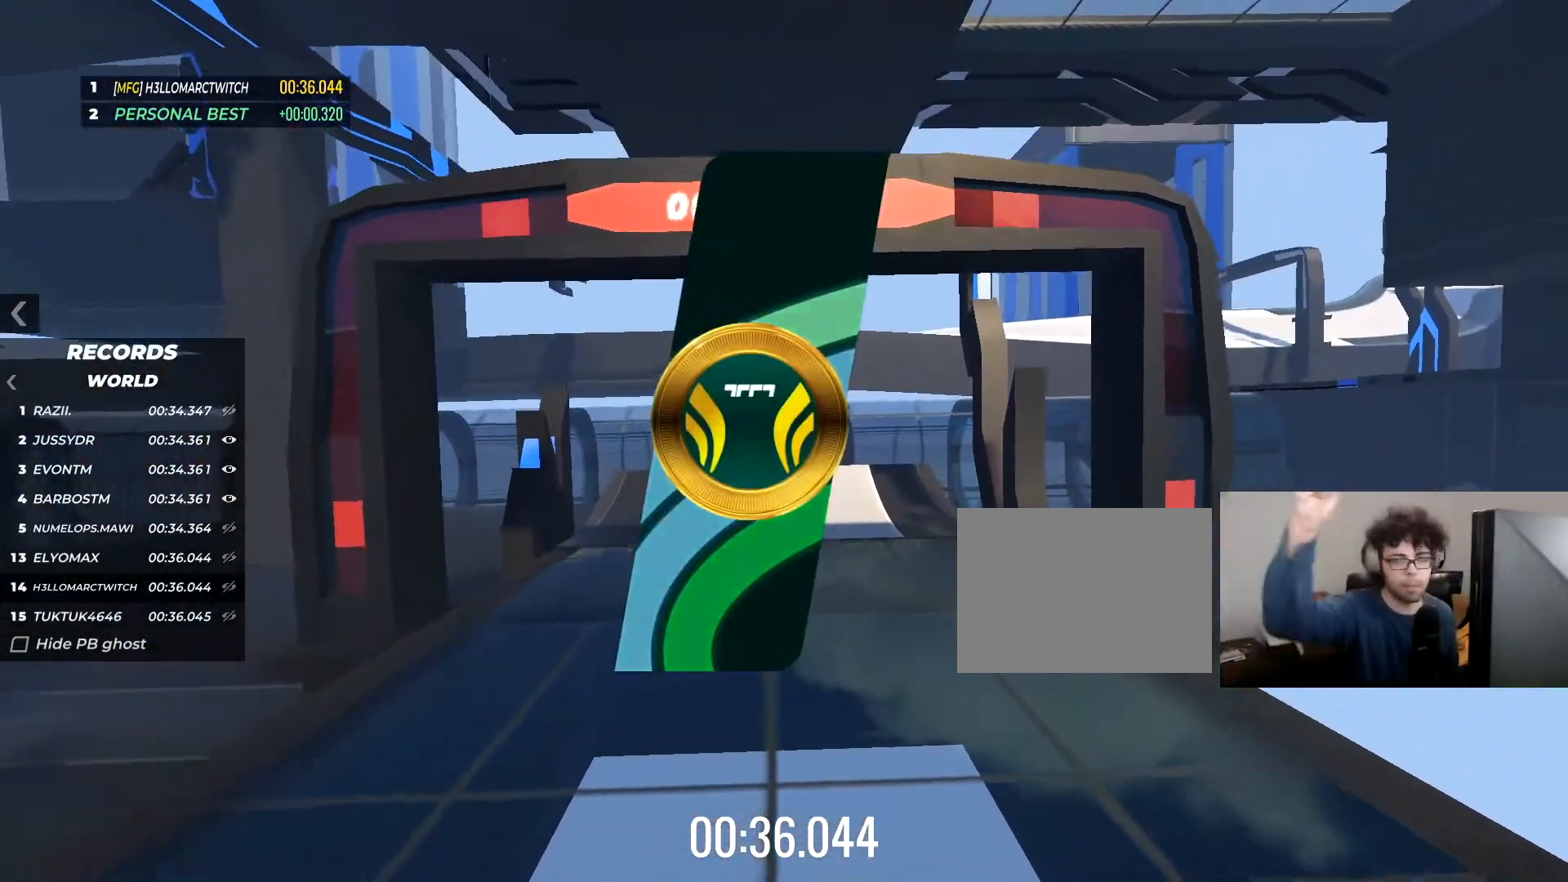
{"keys": [], "events": []}
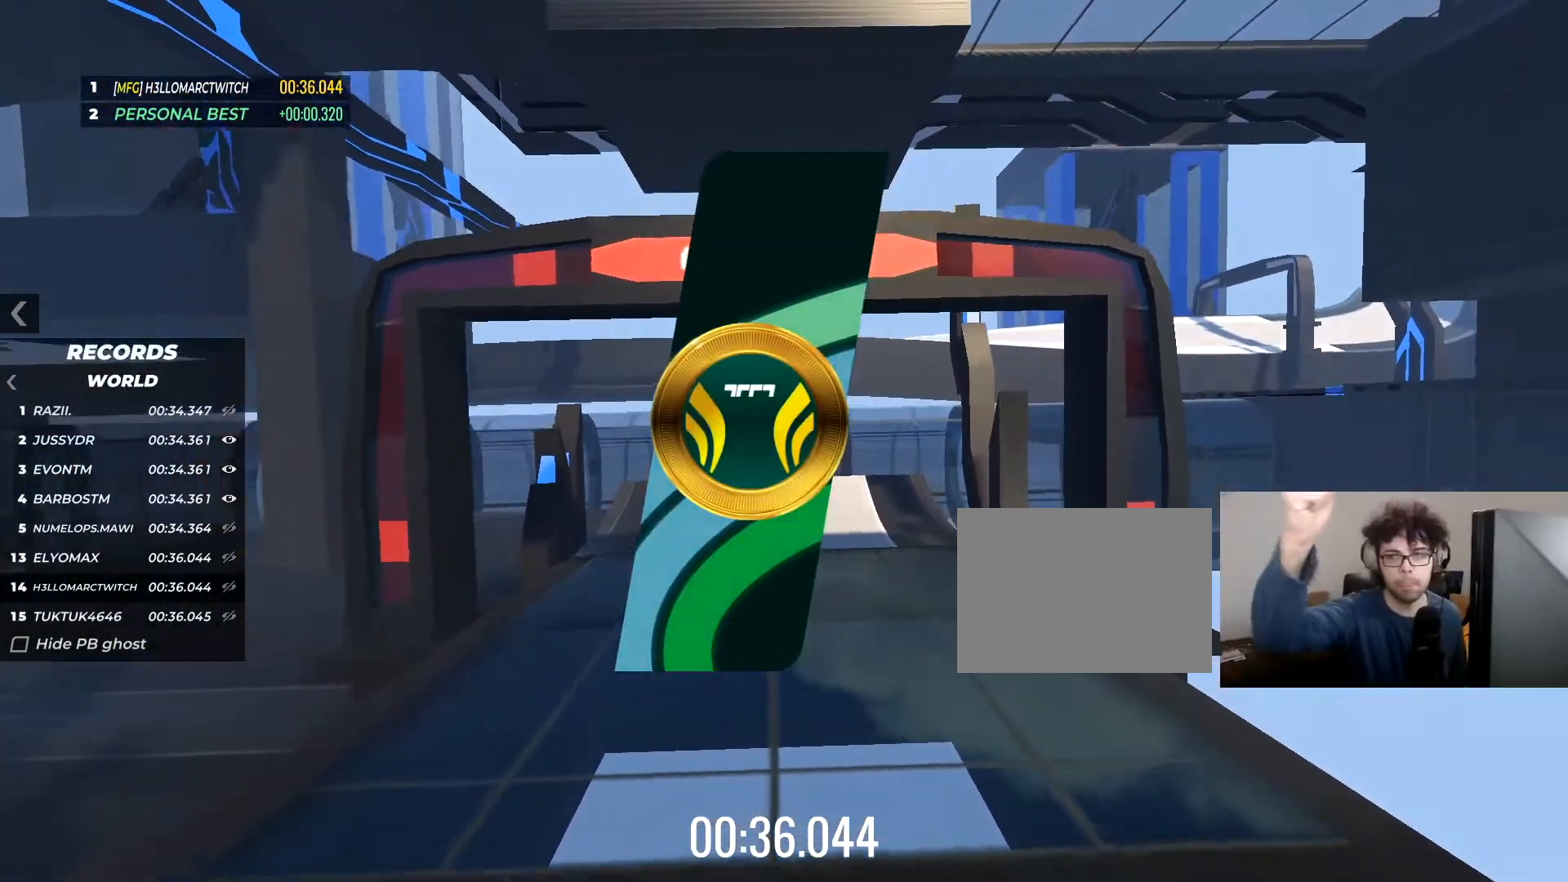
{"keys": [], "events": []}
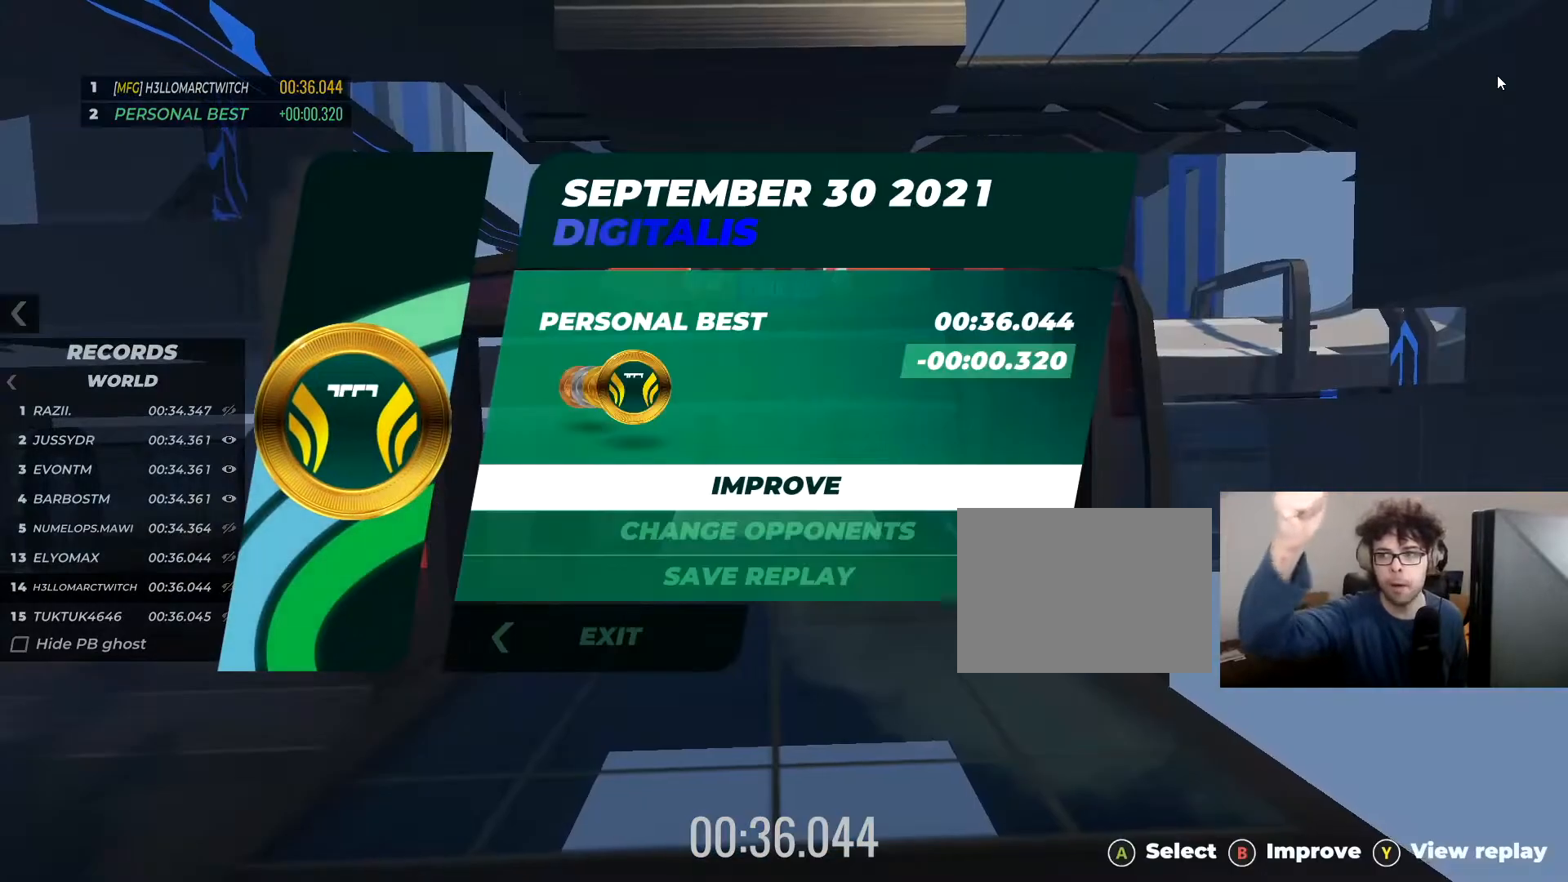
{"keys": [], "events": []}
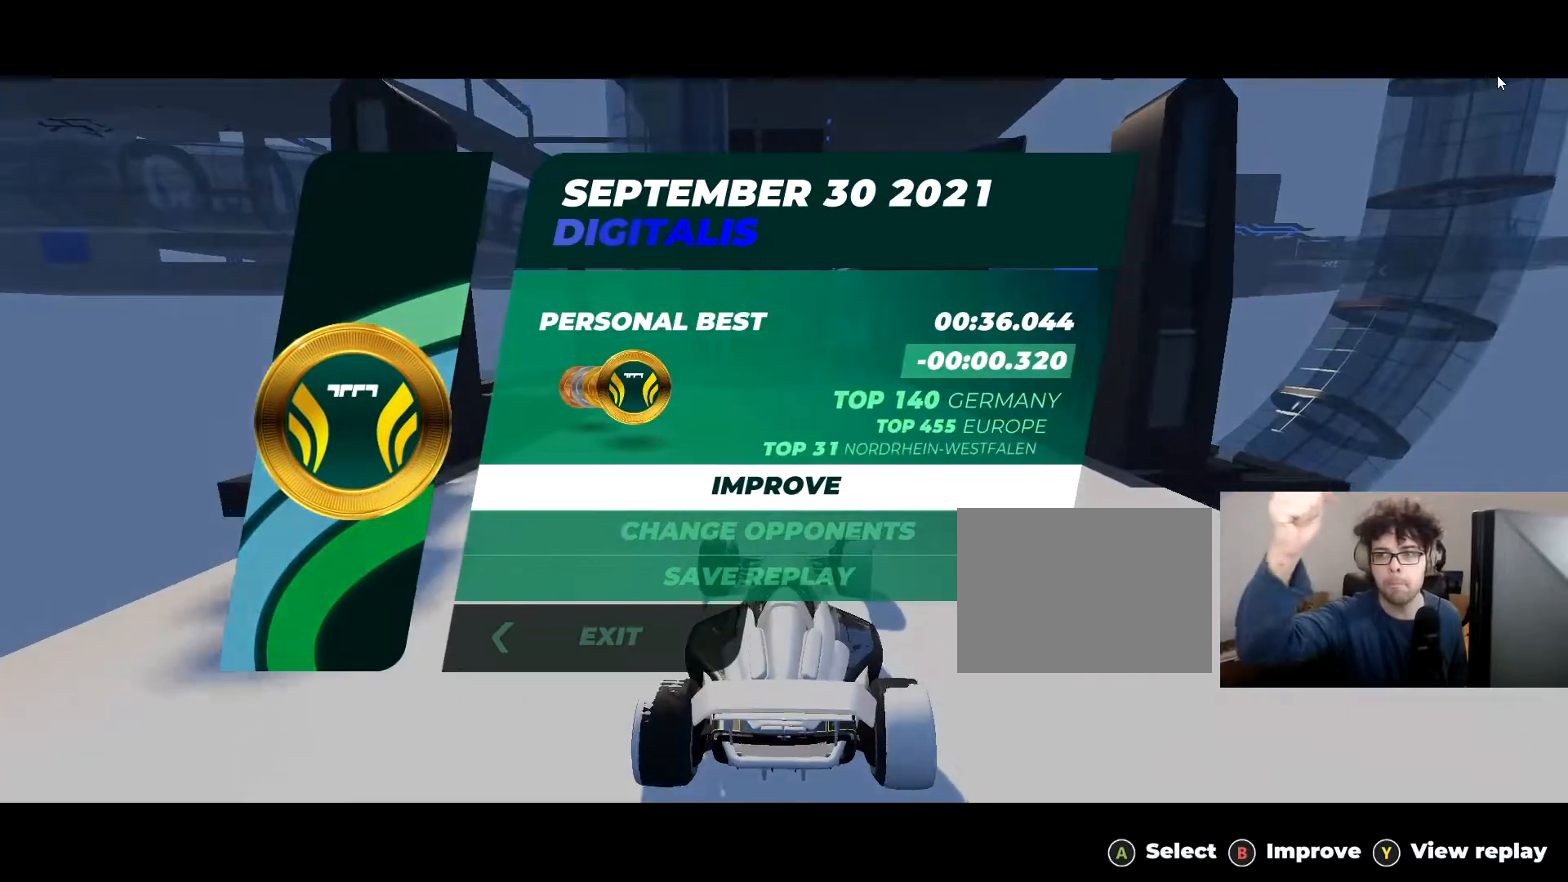
{"keys": [], "events": []}
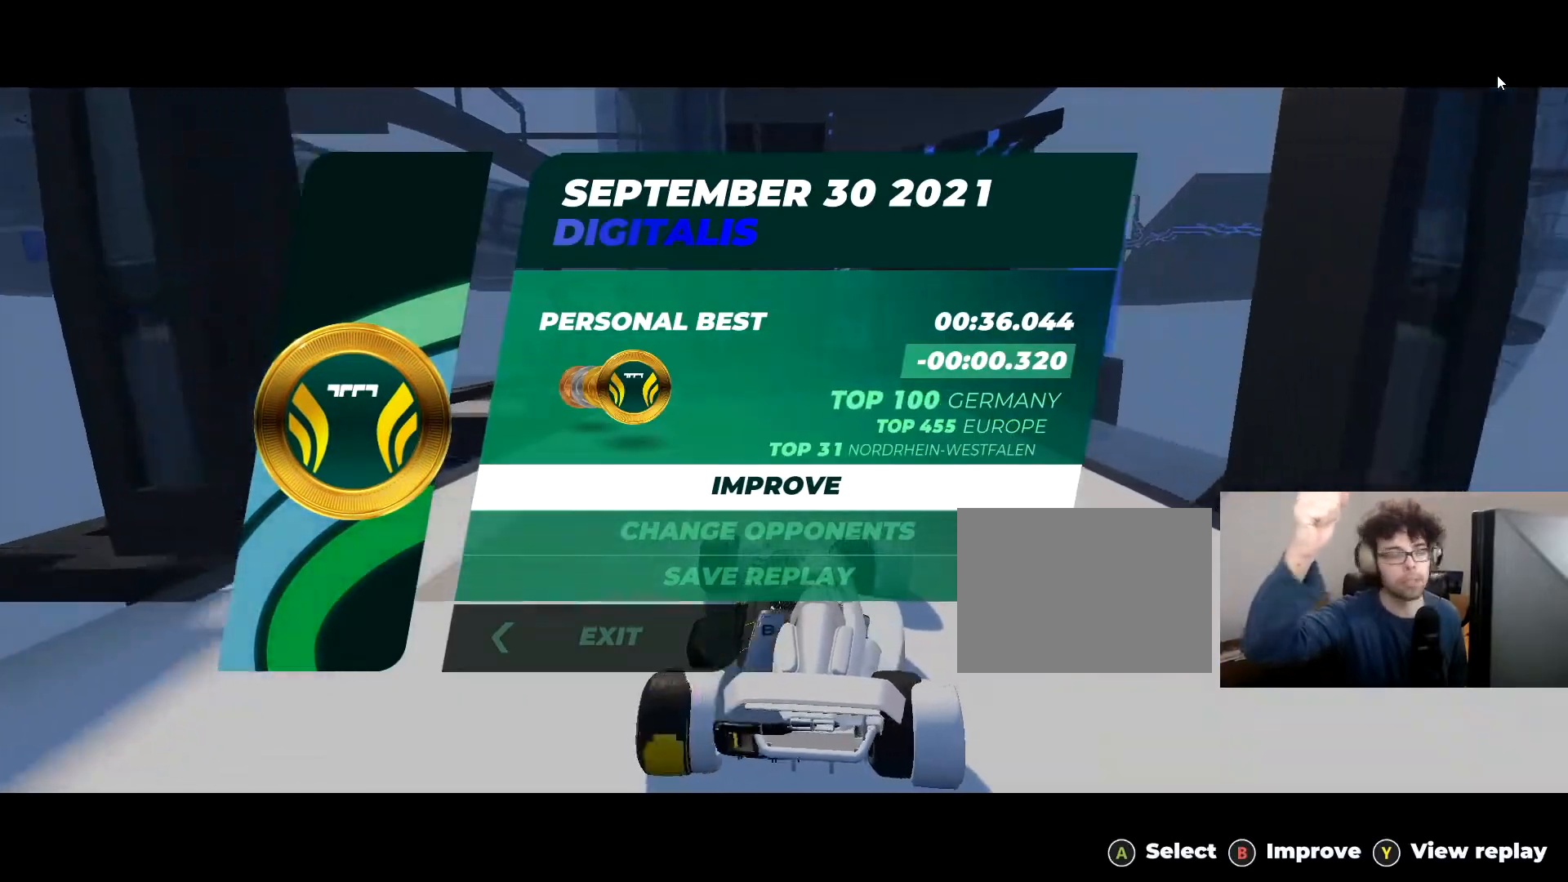
{"keys": [], "events": []}
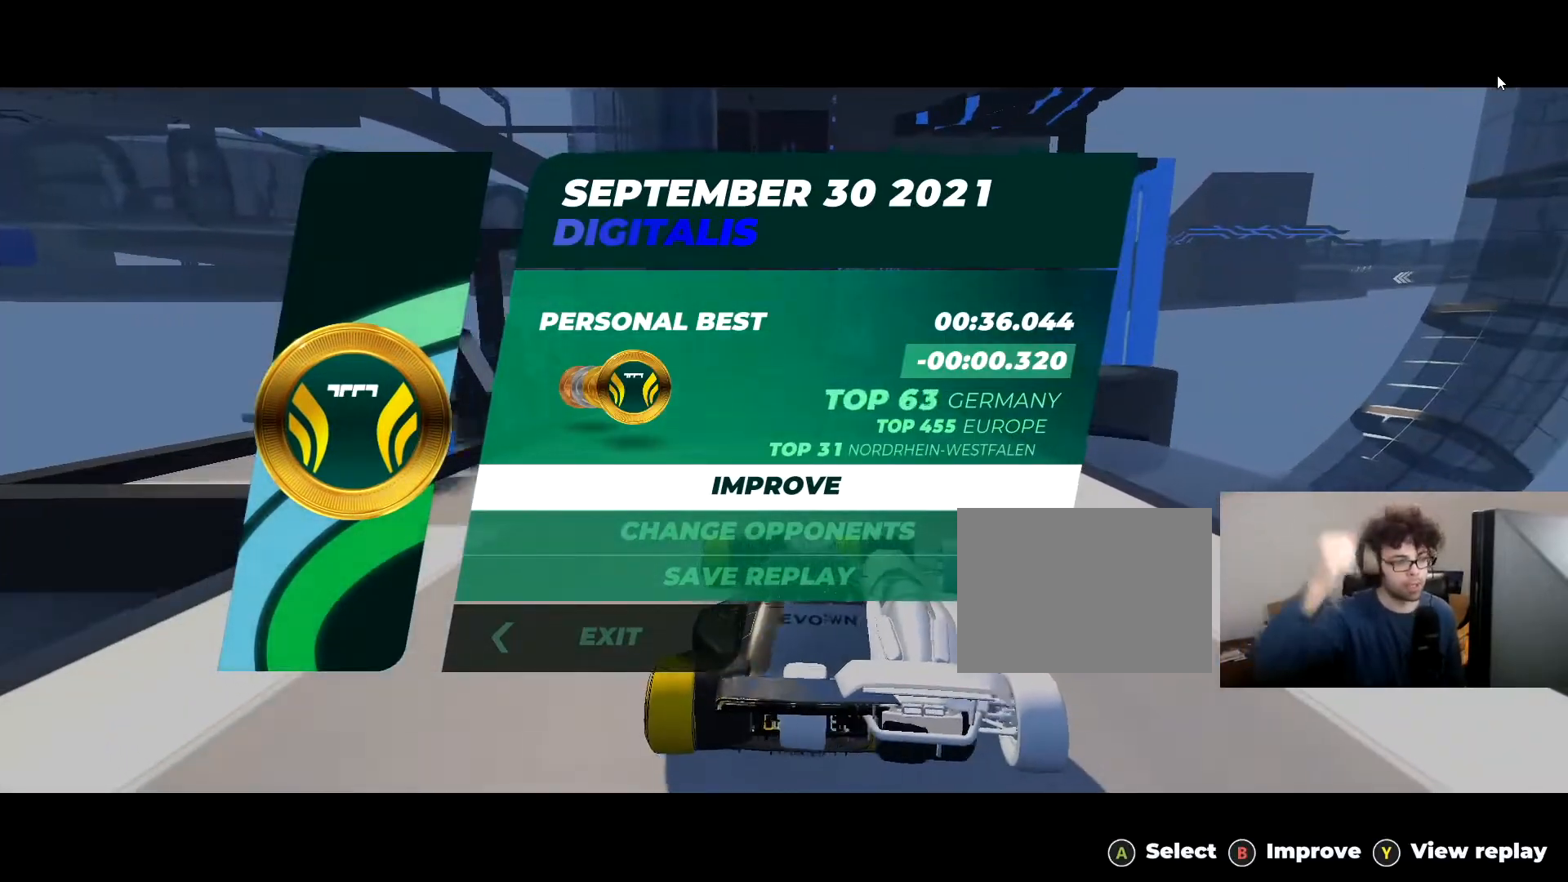
{"keys": [], "events": []}